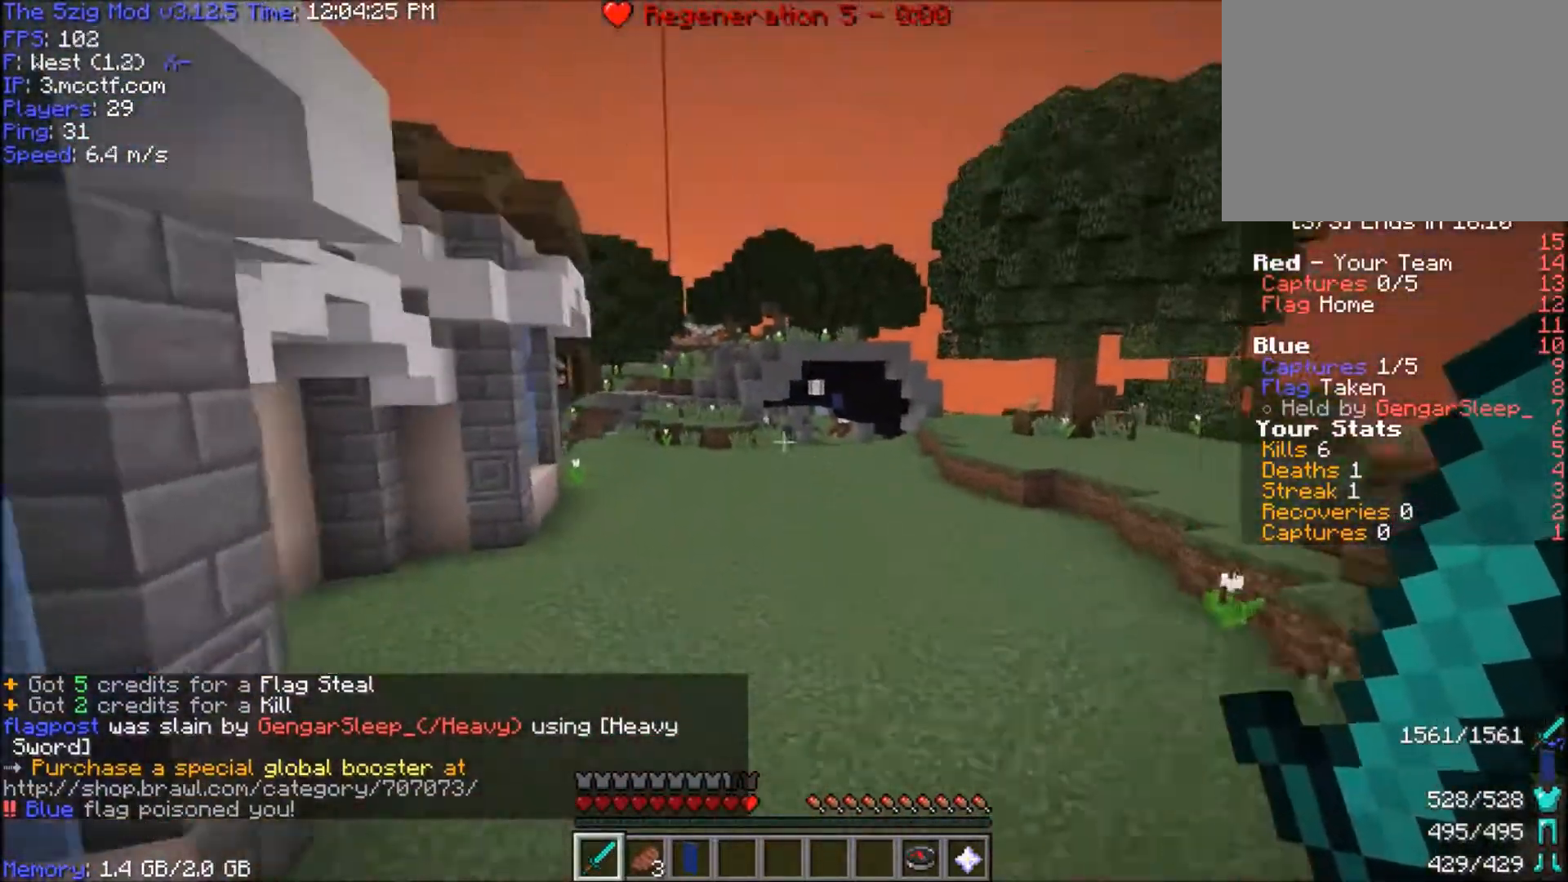
Gameplay with keyboard and mouse; each line is a JSON object with the keys and mouse buttons held at the frame after it. "events" lists presses ("down") and releases ("up") of "a", "d", "s", "space", "w", "mouse_left" and "mouse_right" between this image and that frame as [ms after this image, input, new state], when the widget could be followed in between. "mouse_left", "mouse_right" = the "left", "right" buttons of the "mouse" list. No other keys are recorded. Fast repeated clicks can show as one long hold. Mouse movement is not recorded.
{"keys": ["d", "space", "w"], "mouse": [], "events": [[33, "d", "down"]]}
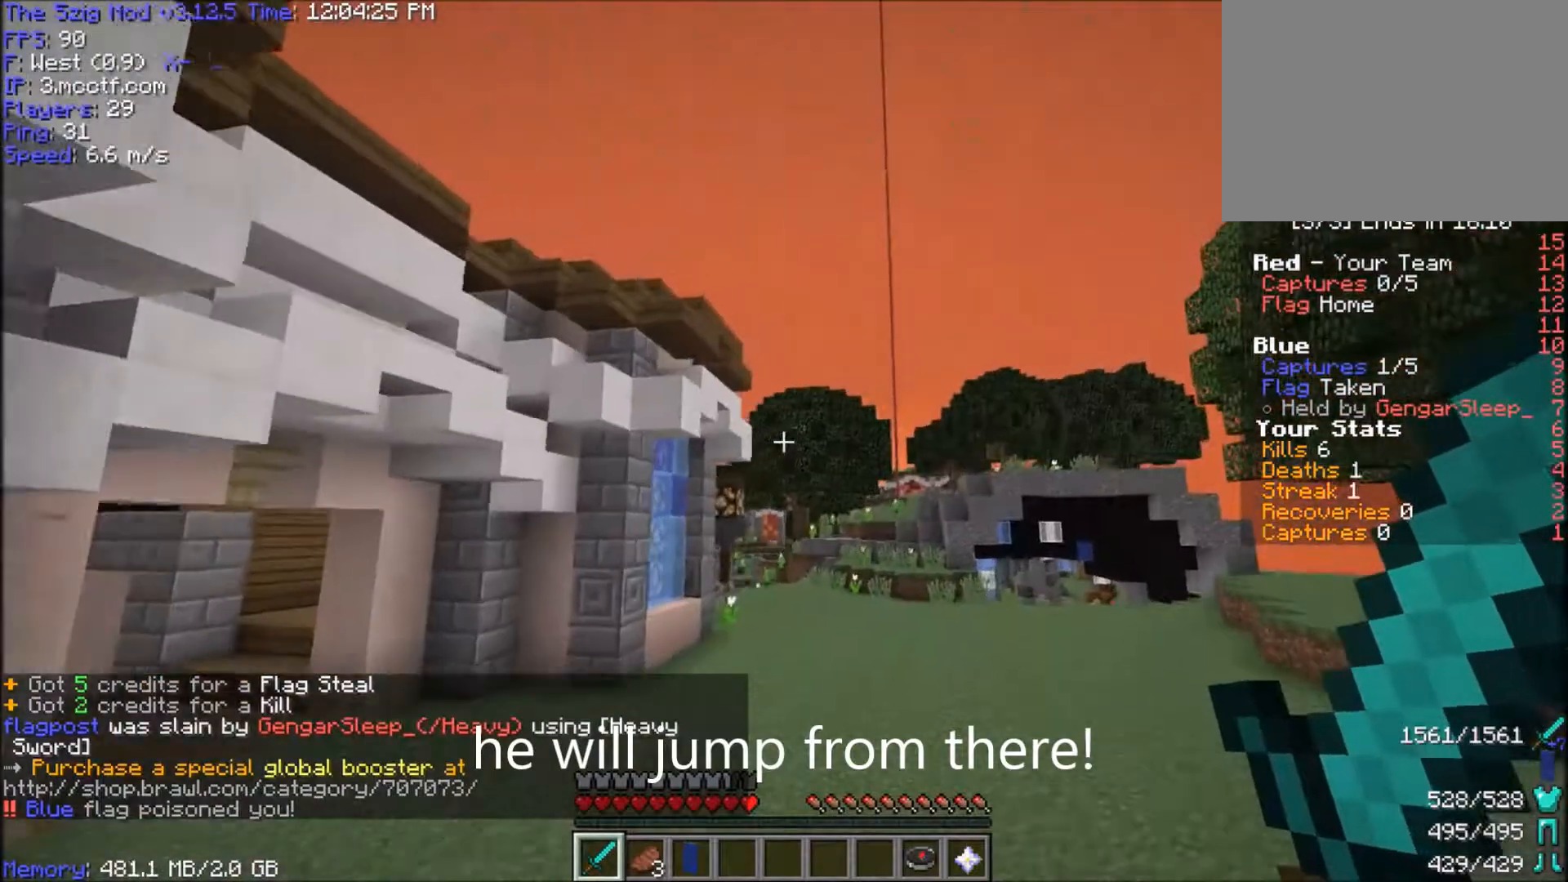
{"keys": ["d", "space", "w"], "mouse": [], "events": []}
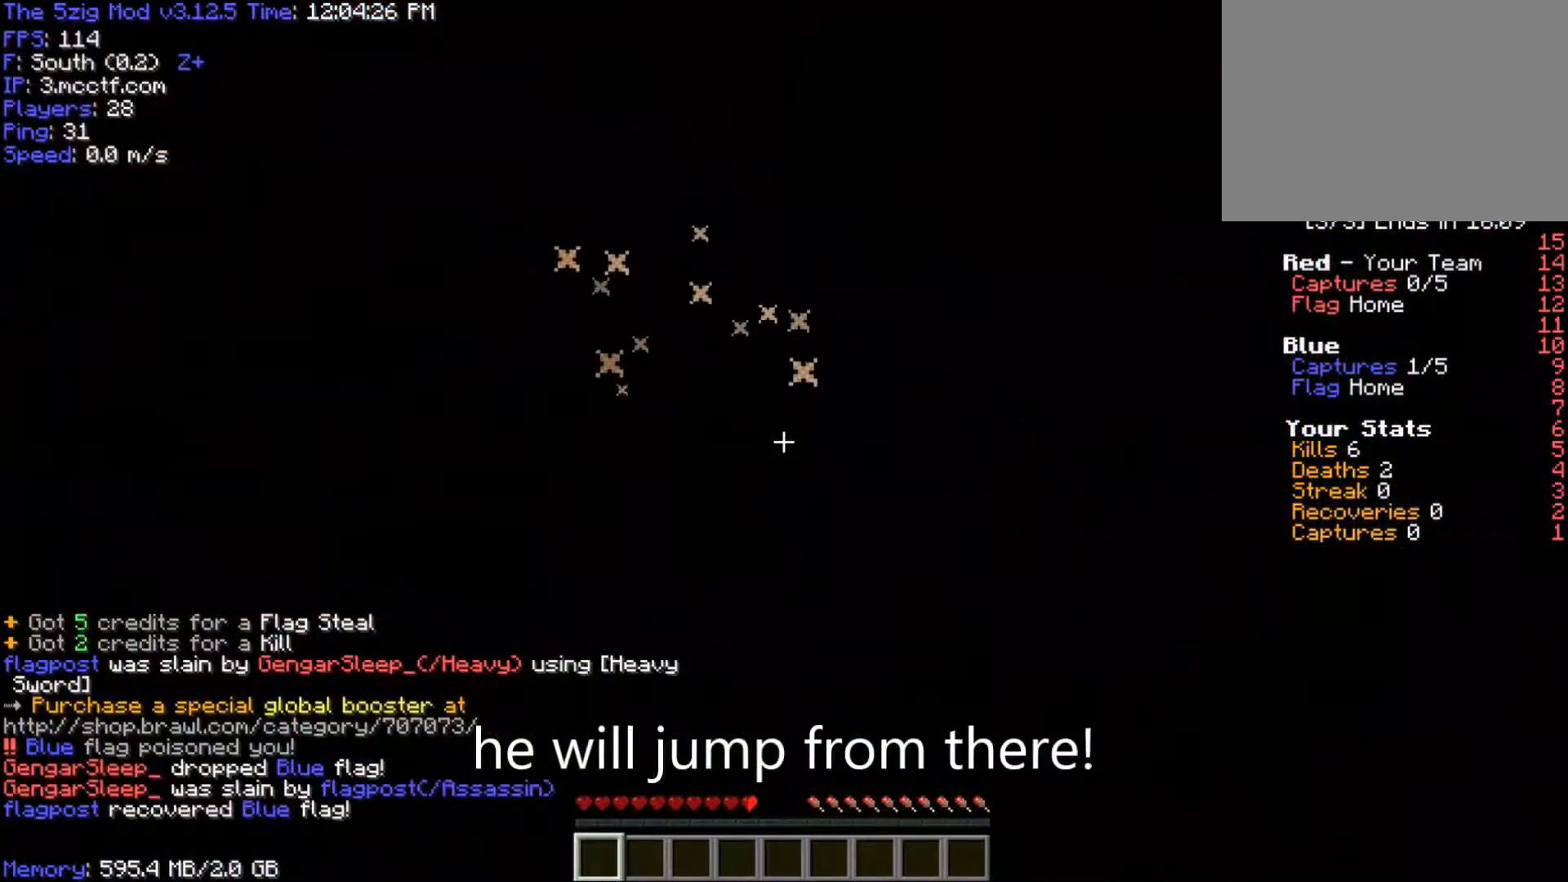
{"keys": ["space", "w"], "mouse": [], "events": [[401, "d", "up"]]}
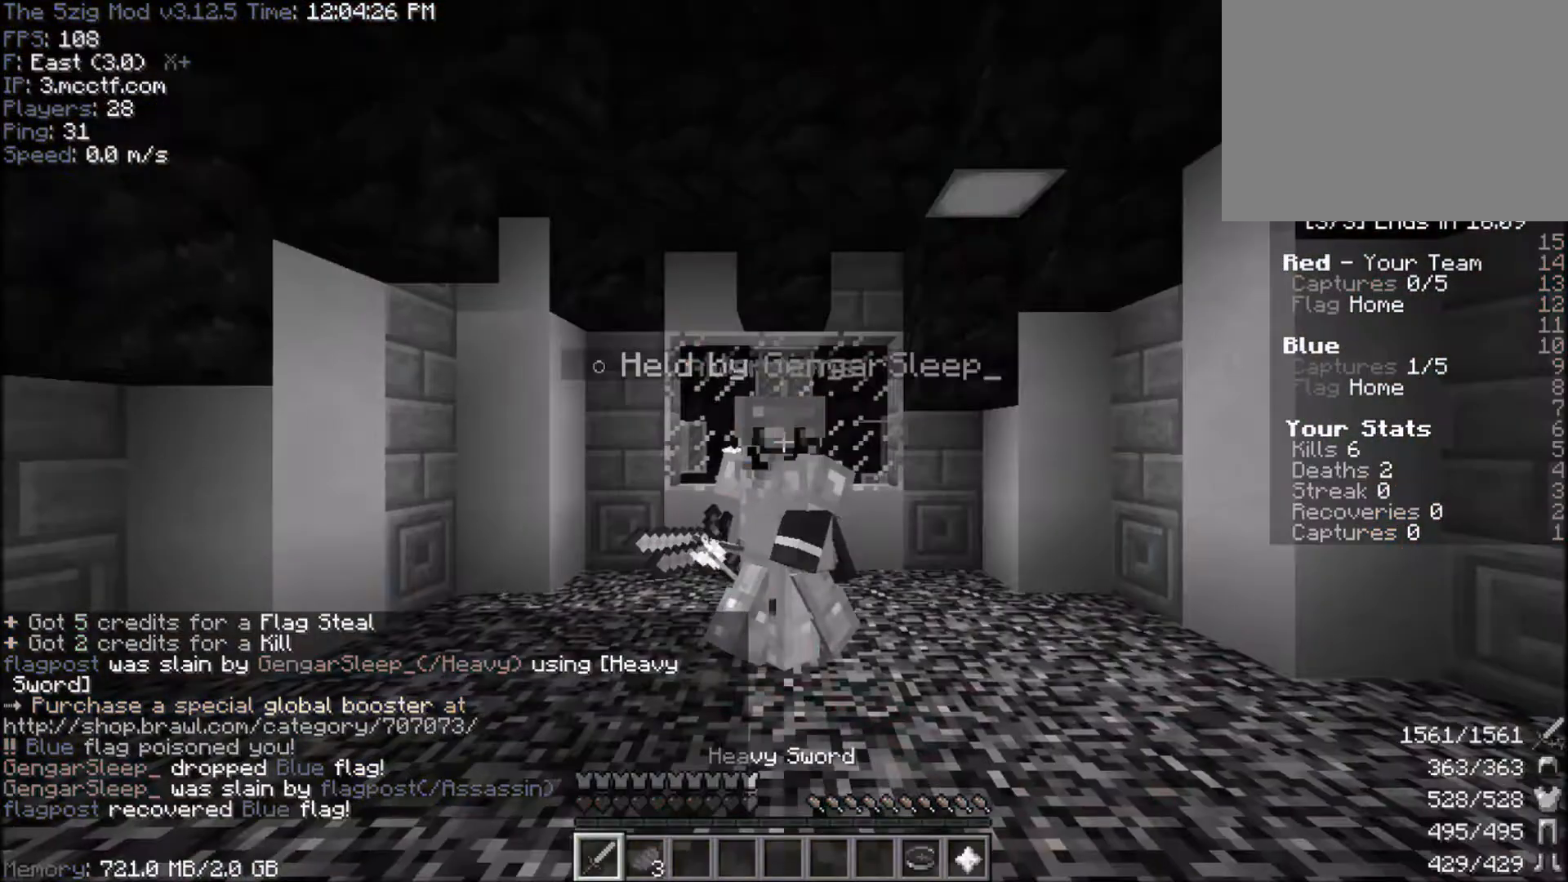
{"keys": ["space", "w"], "mouse": [], "events": []}
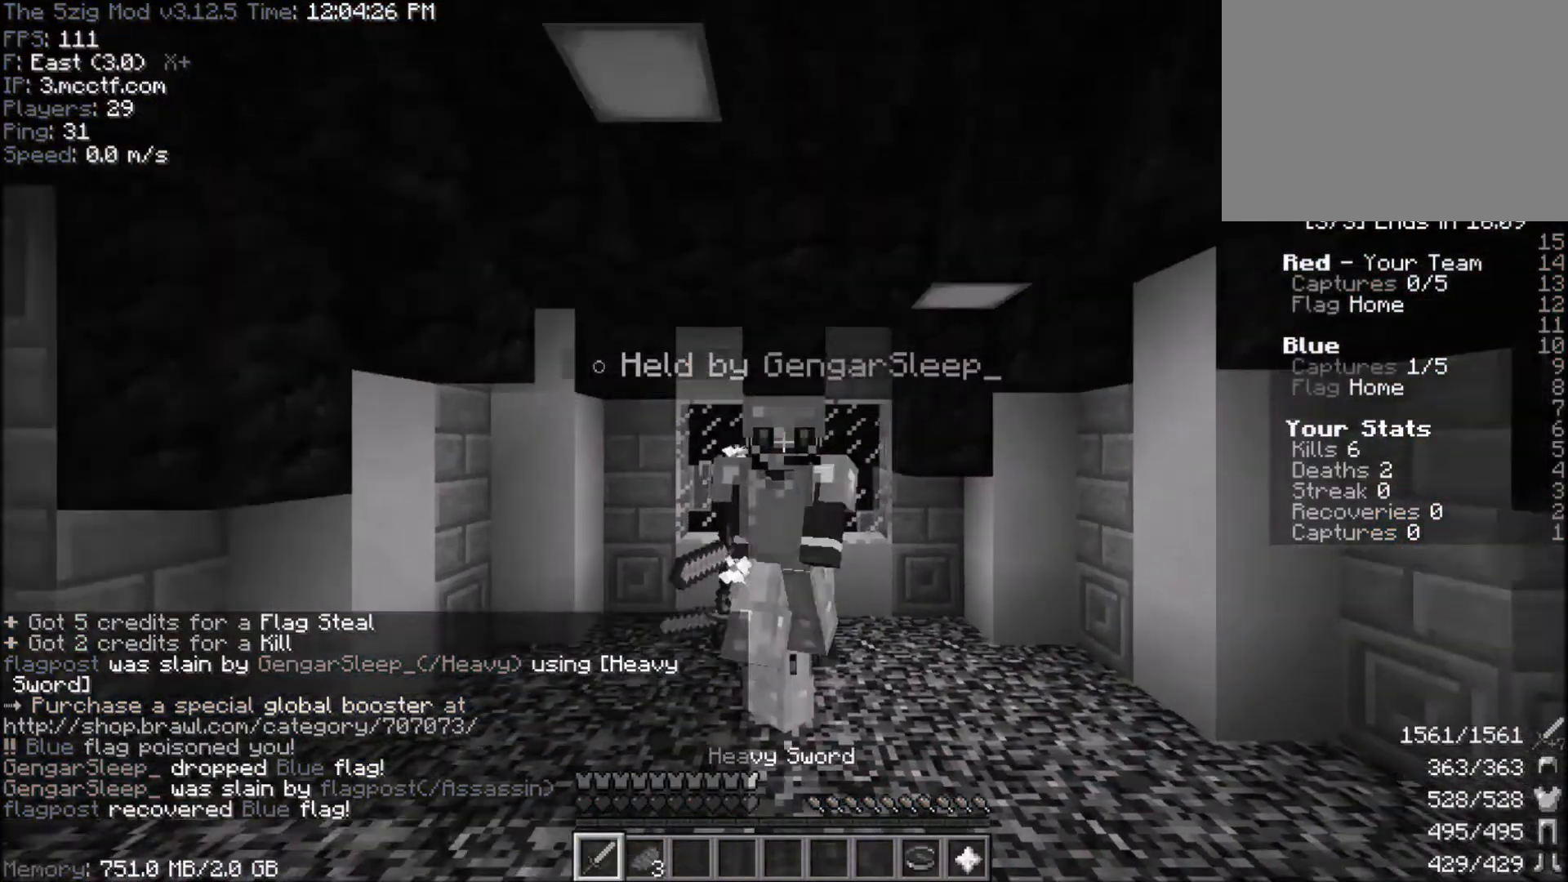
{"keys": ["space", "w"], "mouse": [], "events": []}
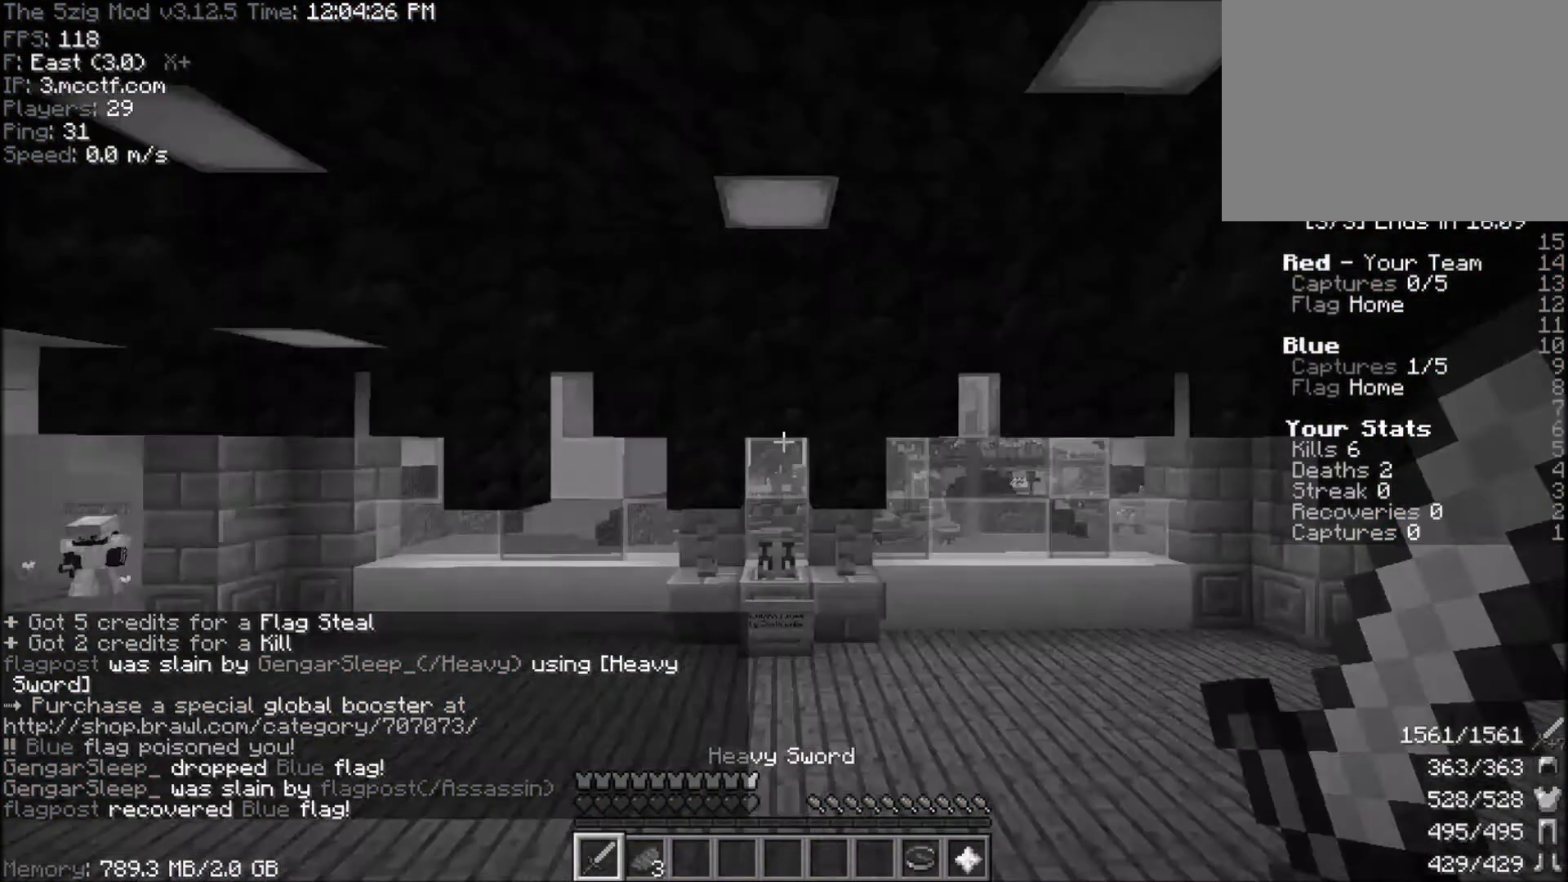
{"keys": ["space", "w"], "mouse": [], "events": []}
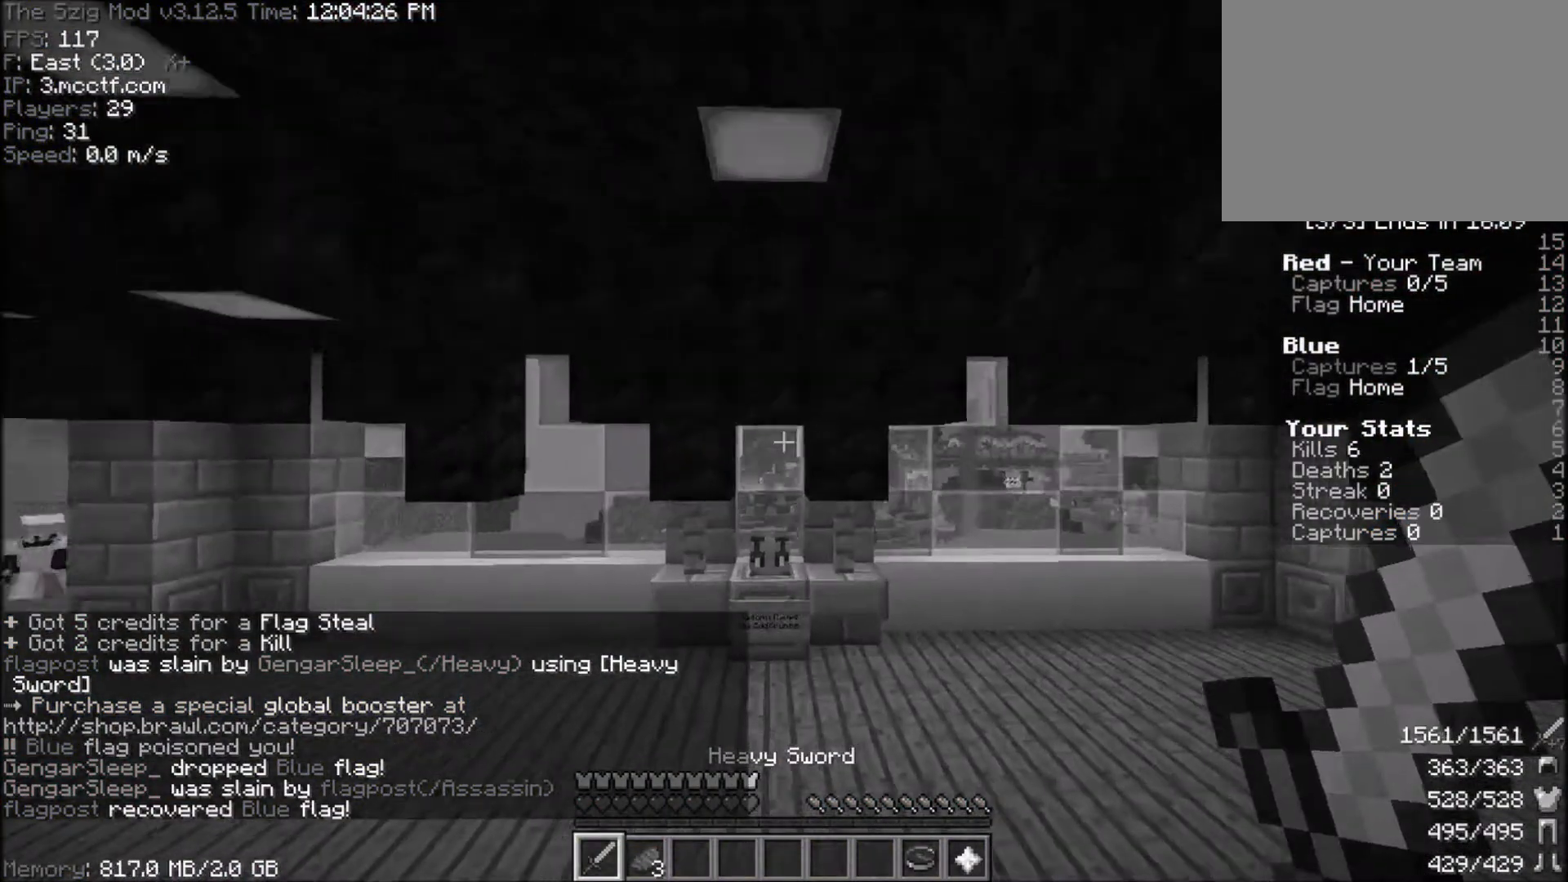
{"keys": ["space", "w"], "mouse": [], "events": []}
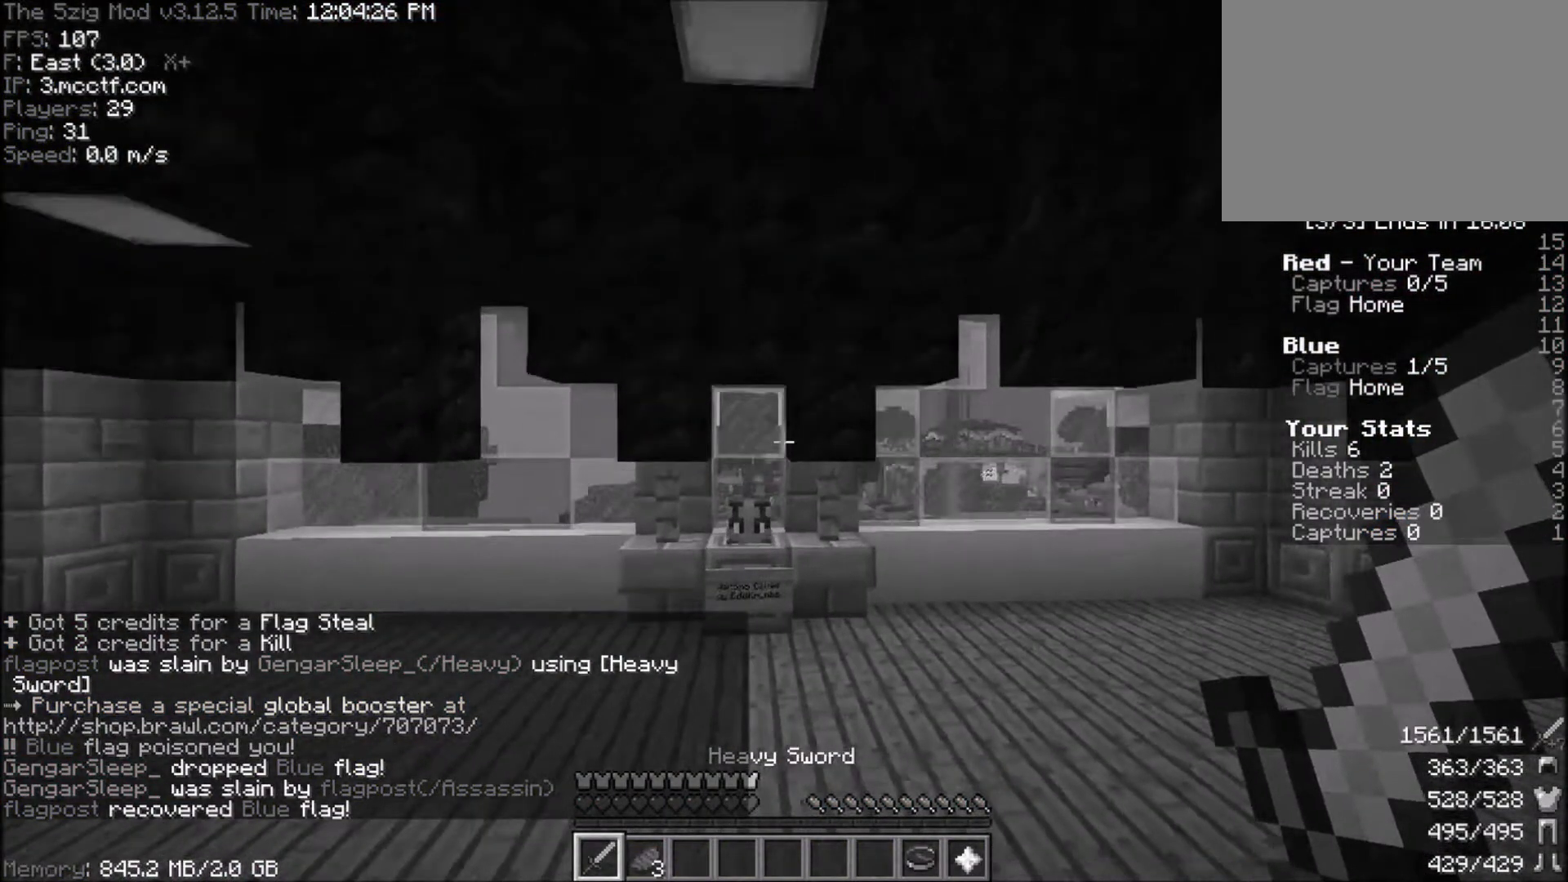
{"keys": ["space", "w"], "mouse": [], "events": []}
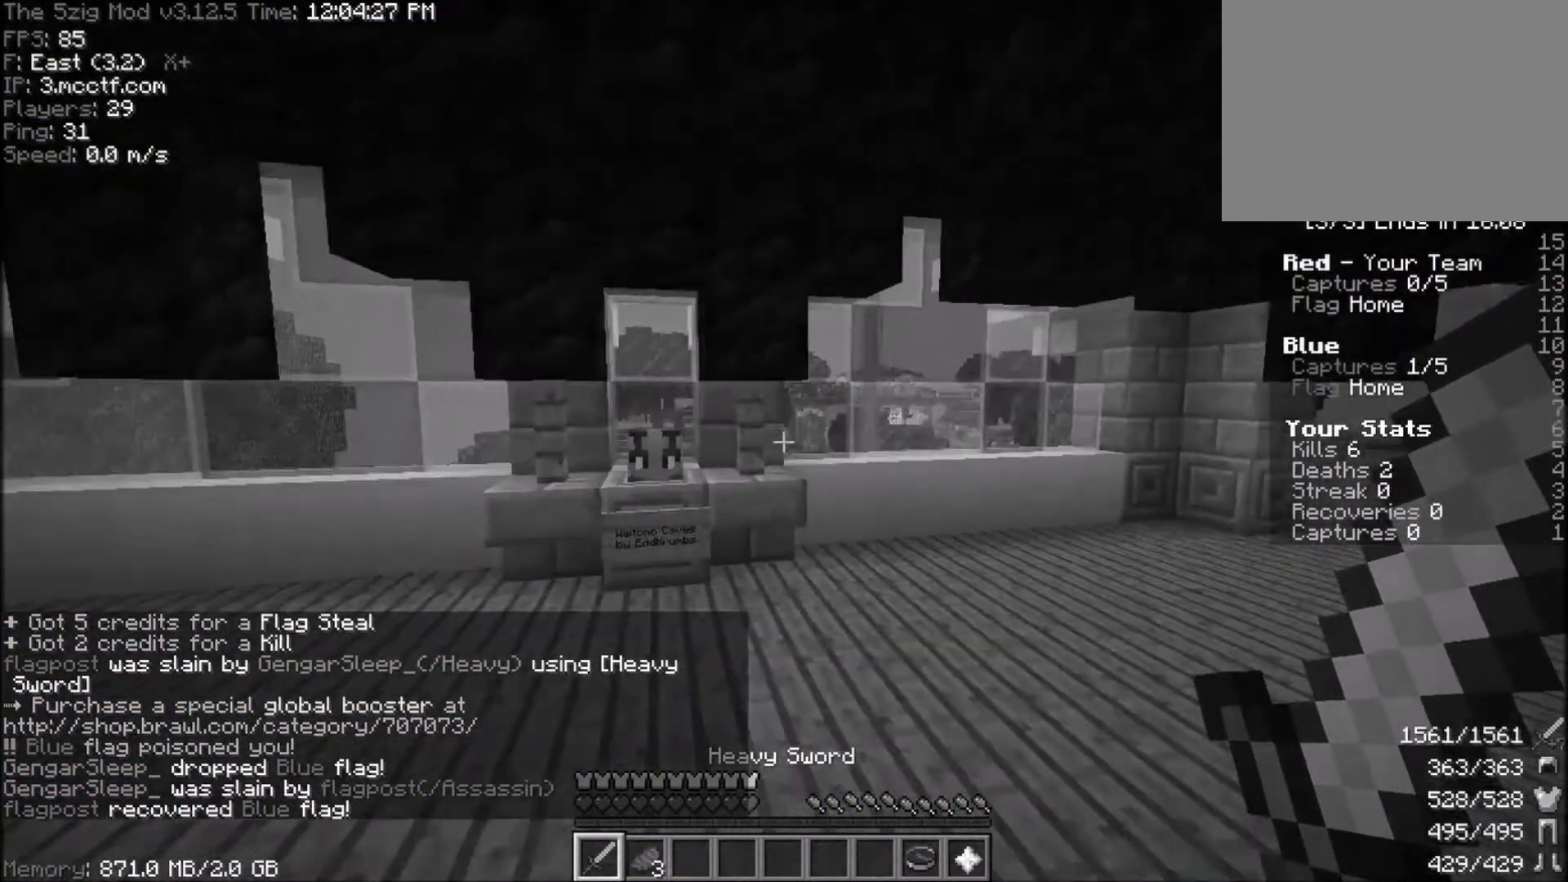
{"keys": ["space", "w"], "mouse": [], "events": []}
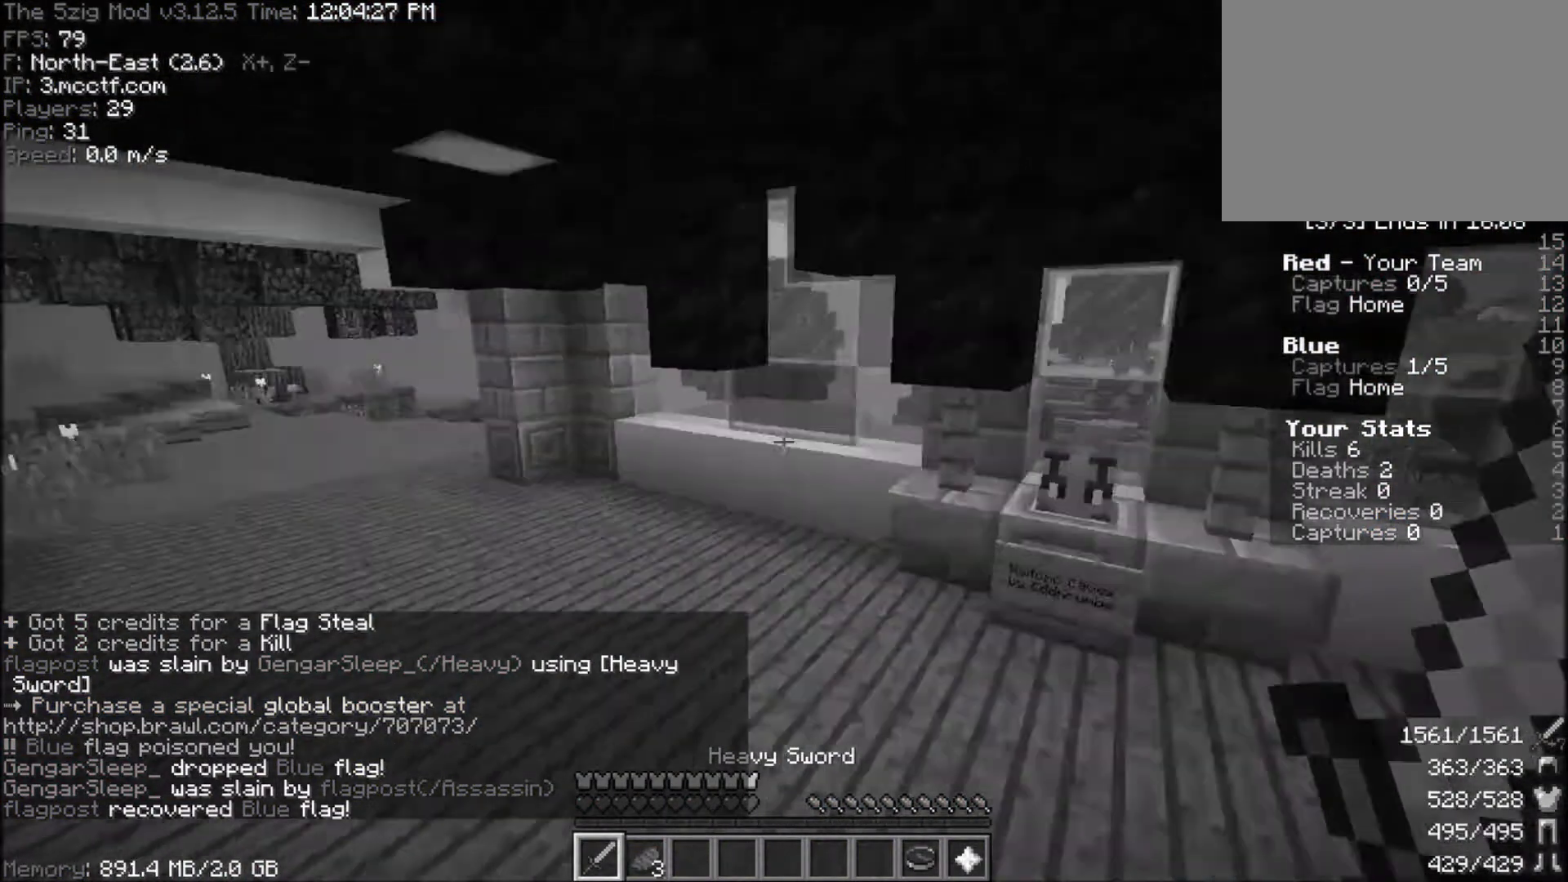
{"keys": ["space", "w"], "mouse": [], "events": []}
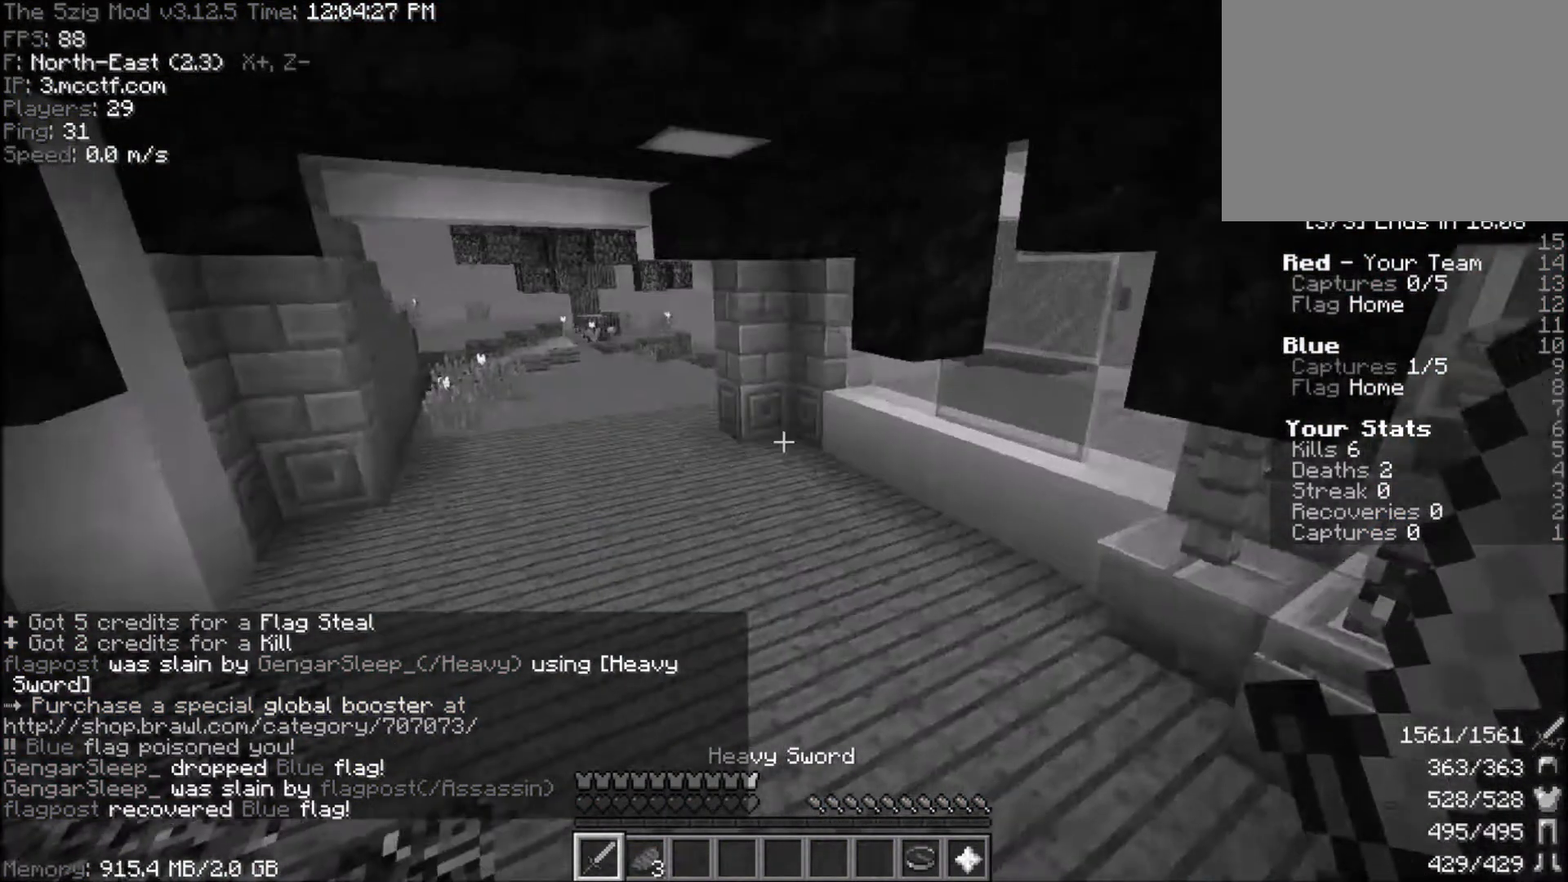
{"keys": ["space", "w"], "mouse": [], "events": []}
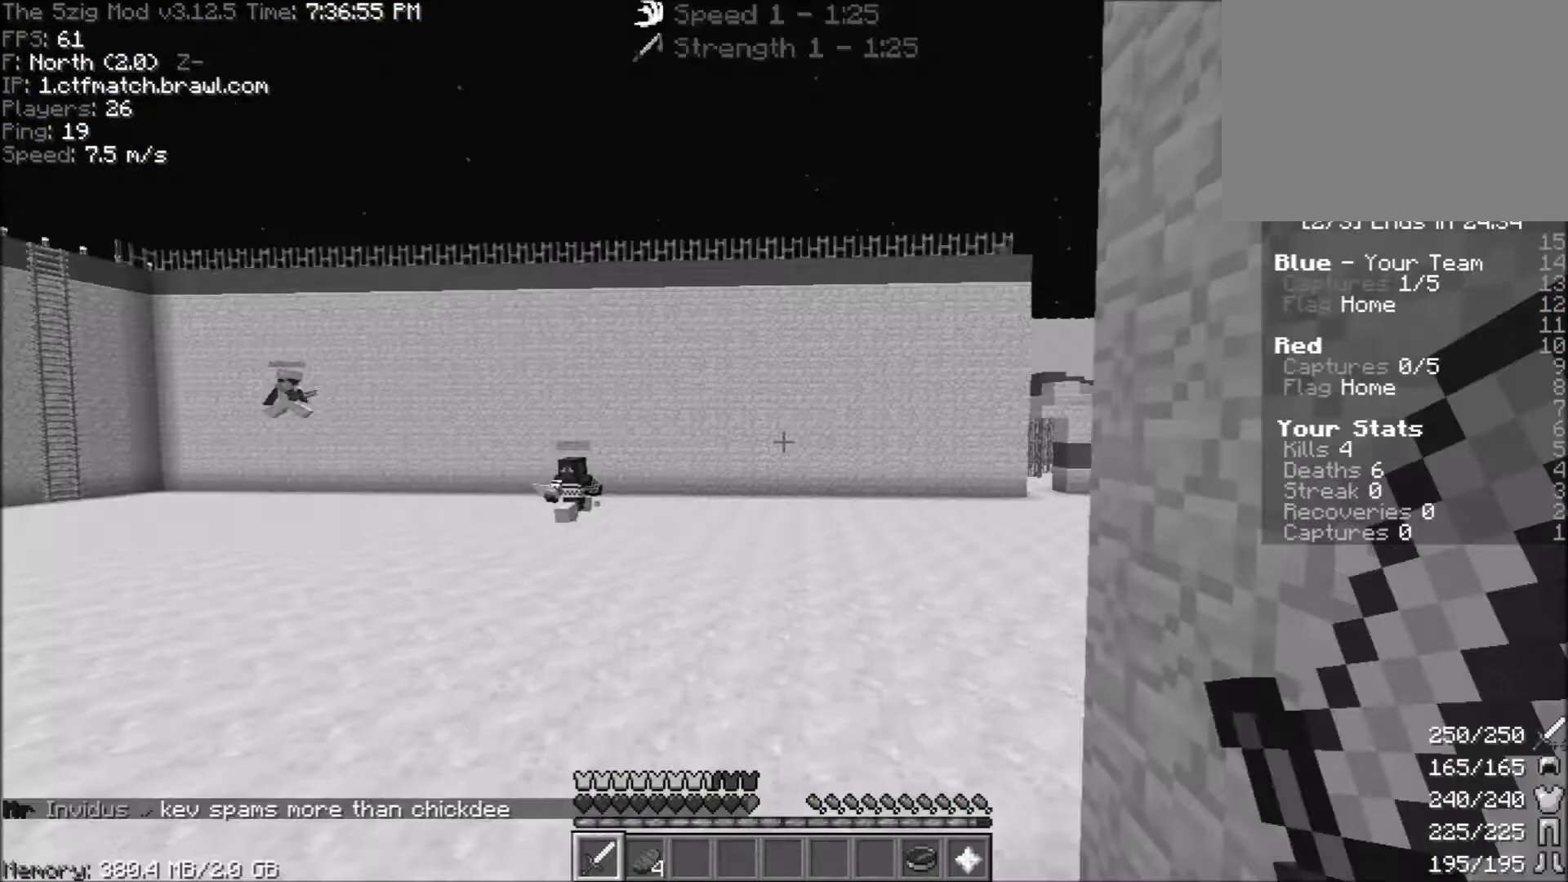
{"keys": ["d", "space", "w"], "mouse": [], "events": [[66, "d", "down"]]}
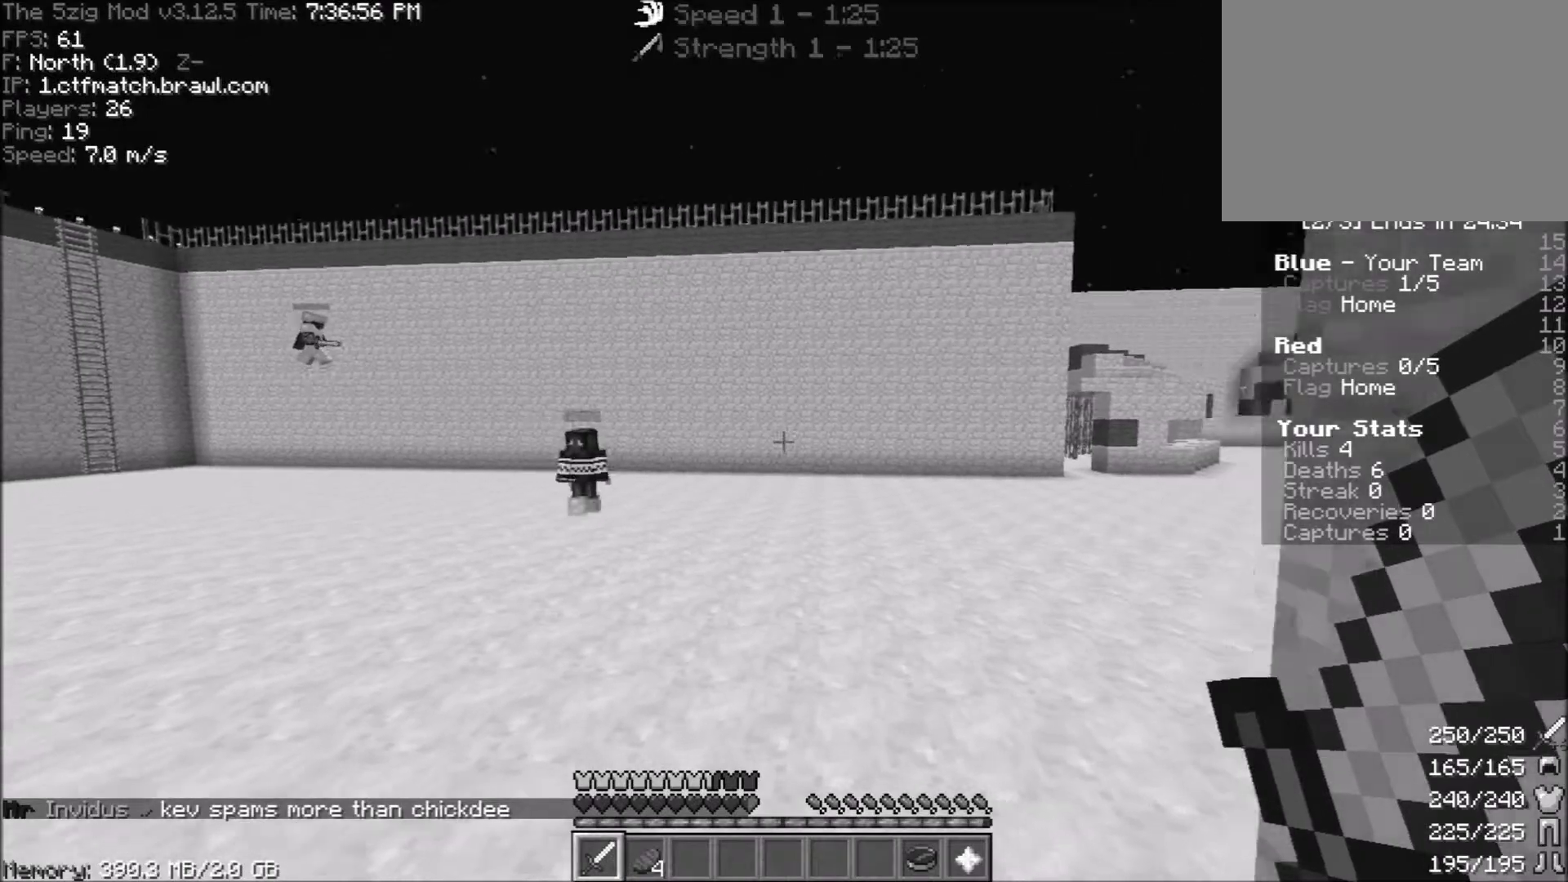
{"keys": ["space", "w"], "mouse": [], "events": [[401, "d", "up"]]}
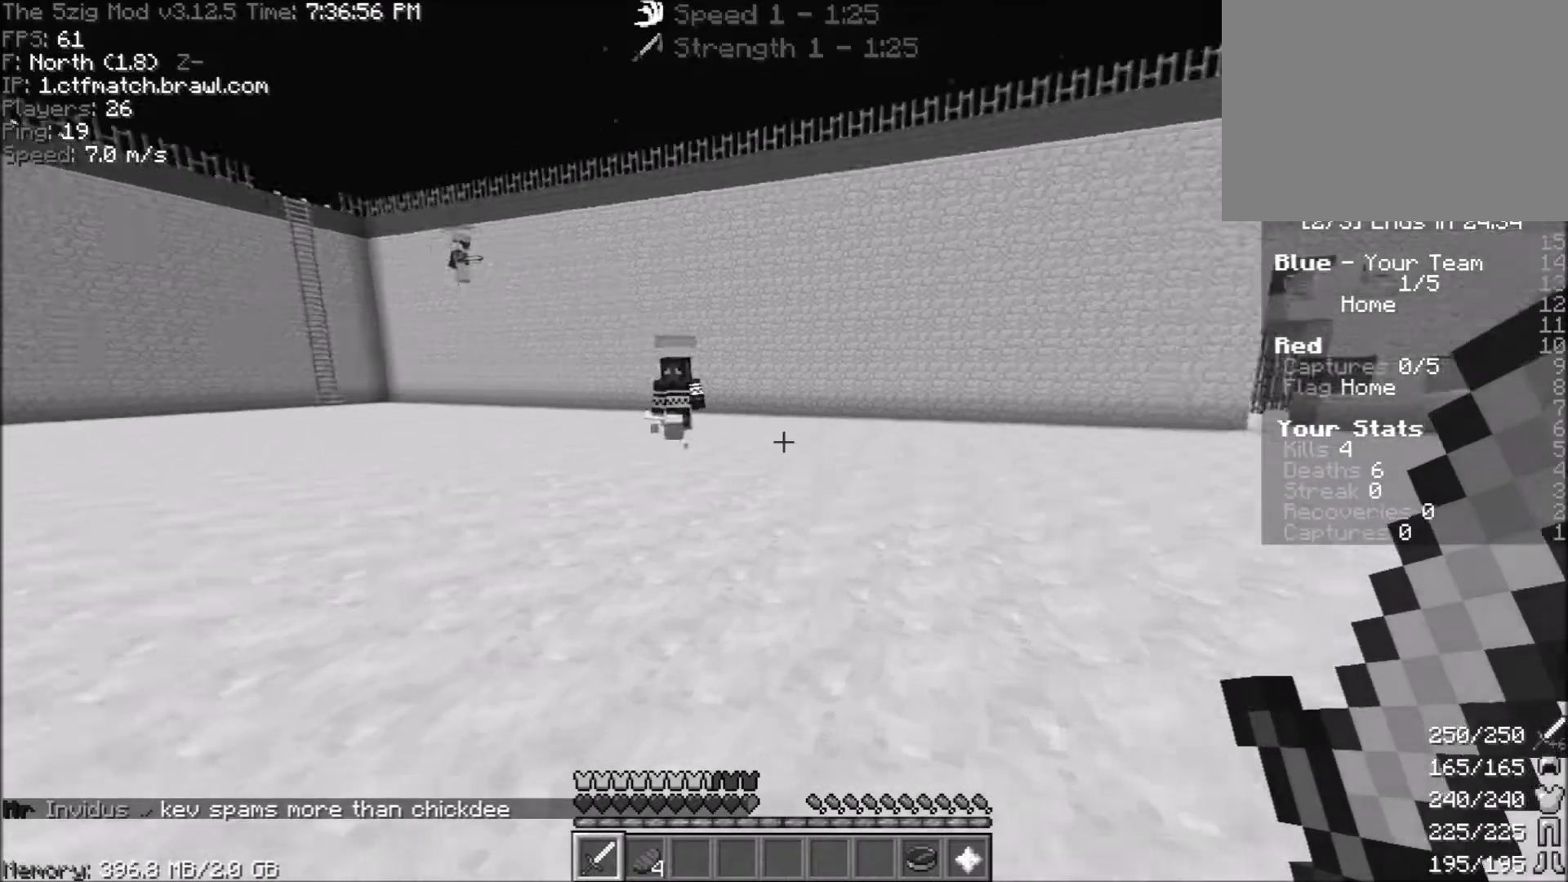
{"keys": ["w"], "mouse": ["left", "right"], "events": [[333, "space", "up"], [400, "mouse_left", "down"], [400, "mouse_right", "down"]]}
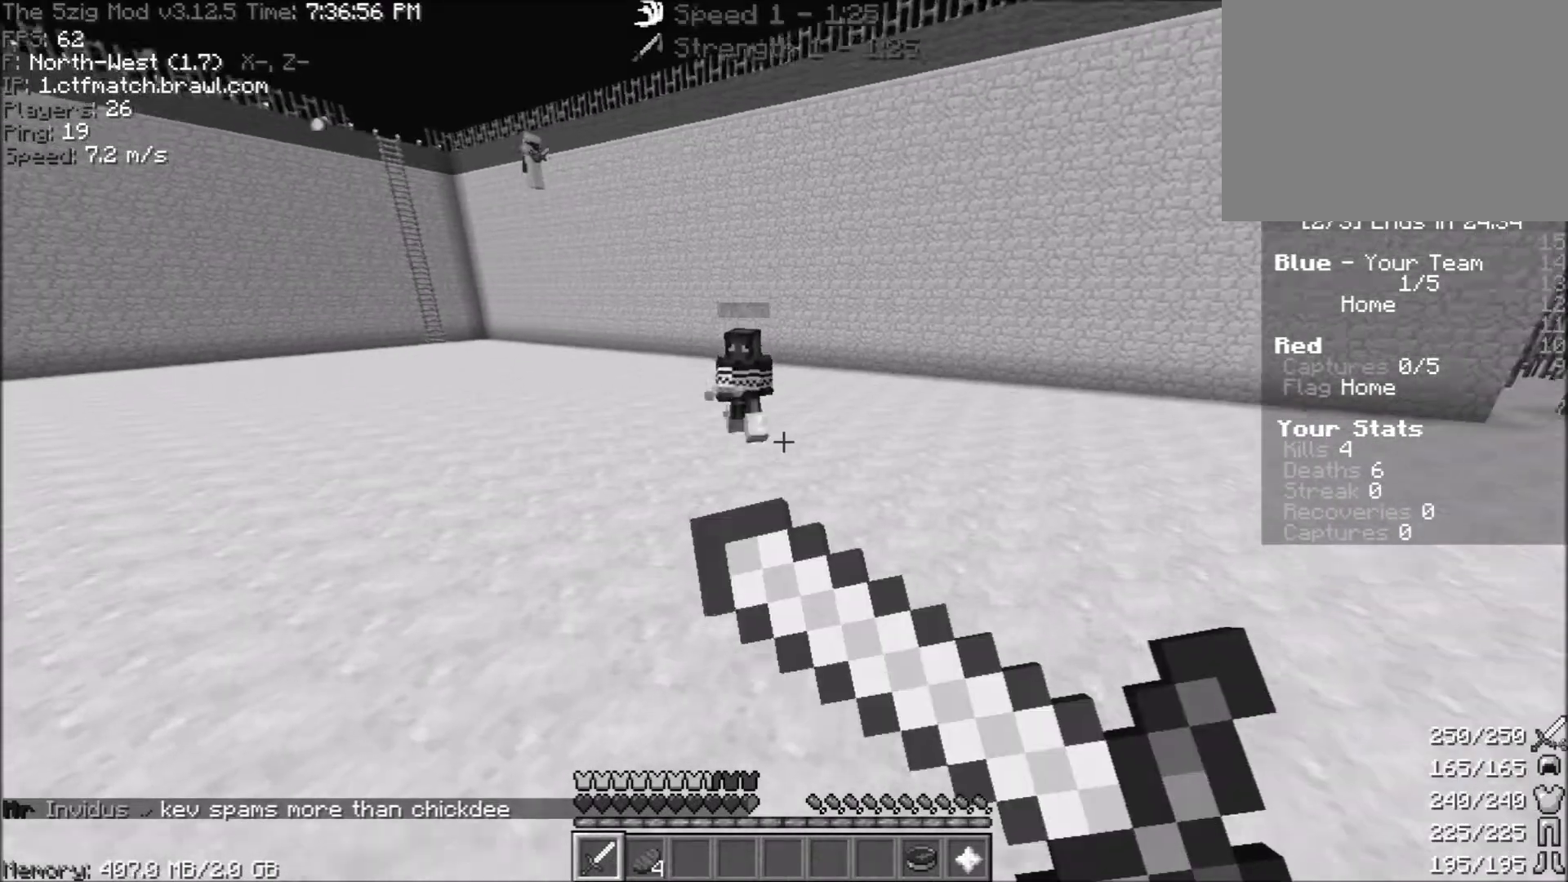
{"keys": ["a", "w"], "mouse": ["left", "right"], "events": [[34, "a", "down"]]}
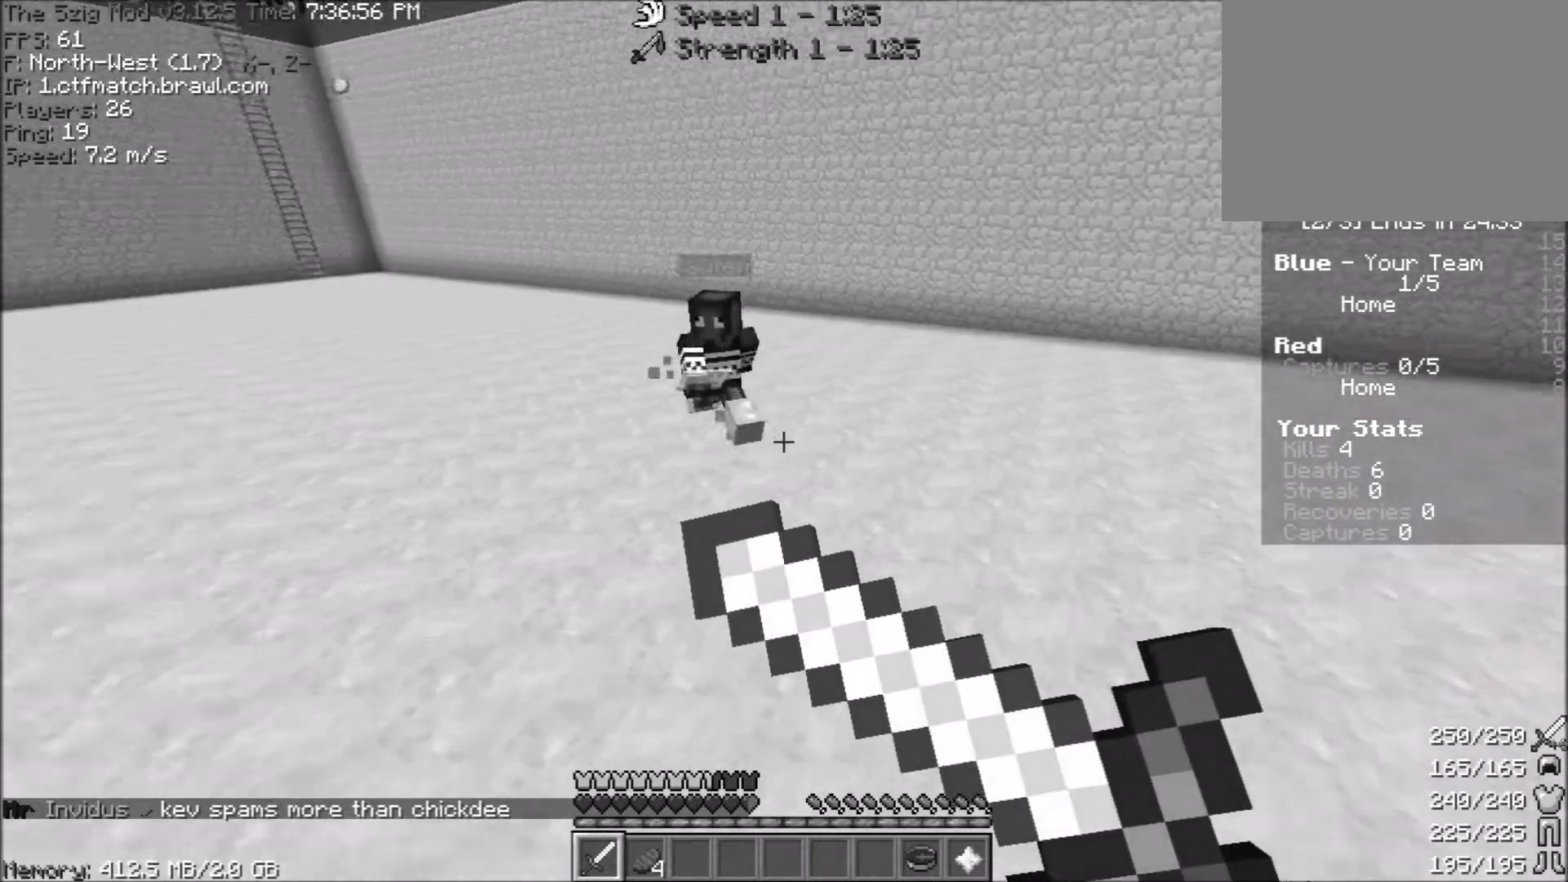
{"keys": ["a", "w"], "mouse": ["left", "right"], "events": []}
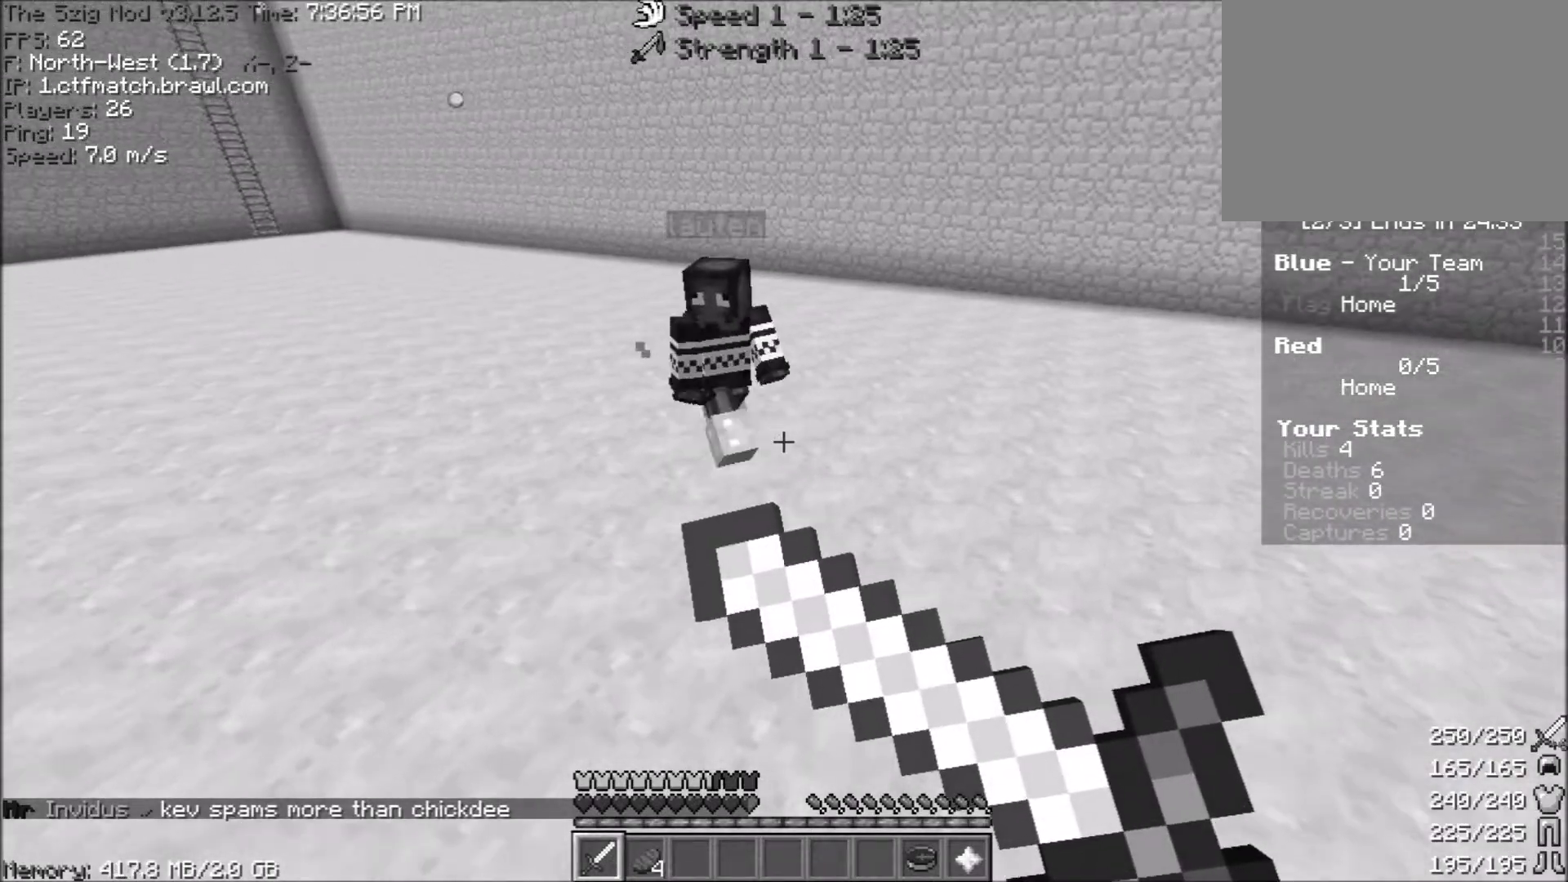
{"keys": ["a", "w"], "mouse": ["left", "right"], "events": []}
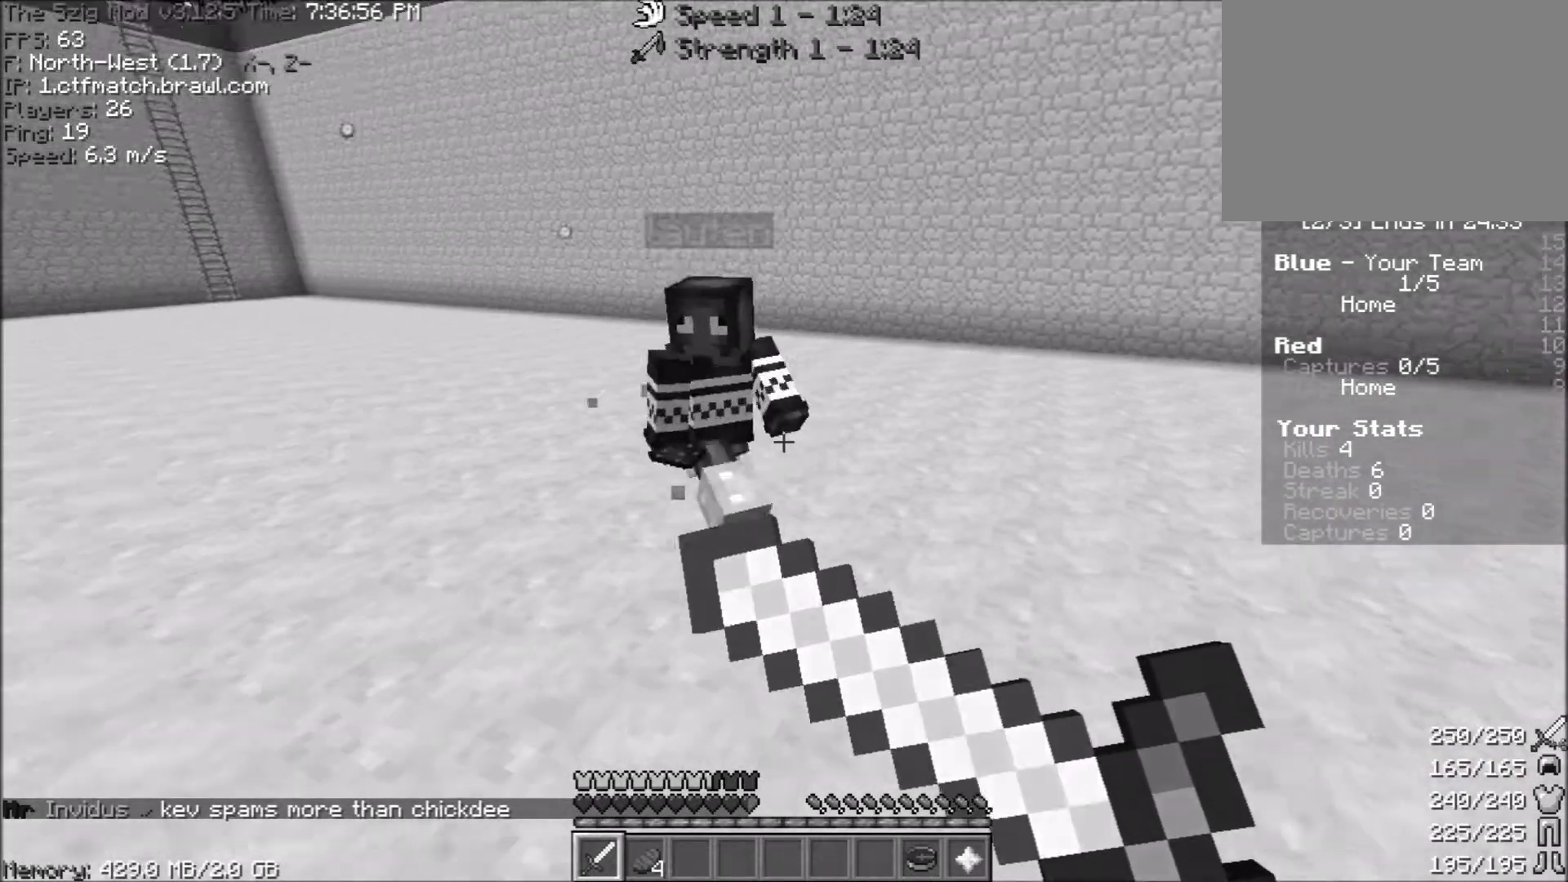
{"keys": ["a", "w"], "mouse": ["left", "right"], "events": [[167, "mouse_right", "up"], [234, "mouse_left", "up"], [234, "mouse_right", "down"], [367, "mouse_left", "down"]]}
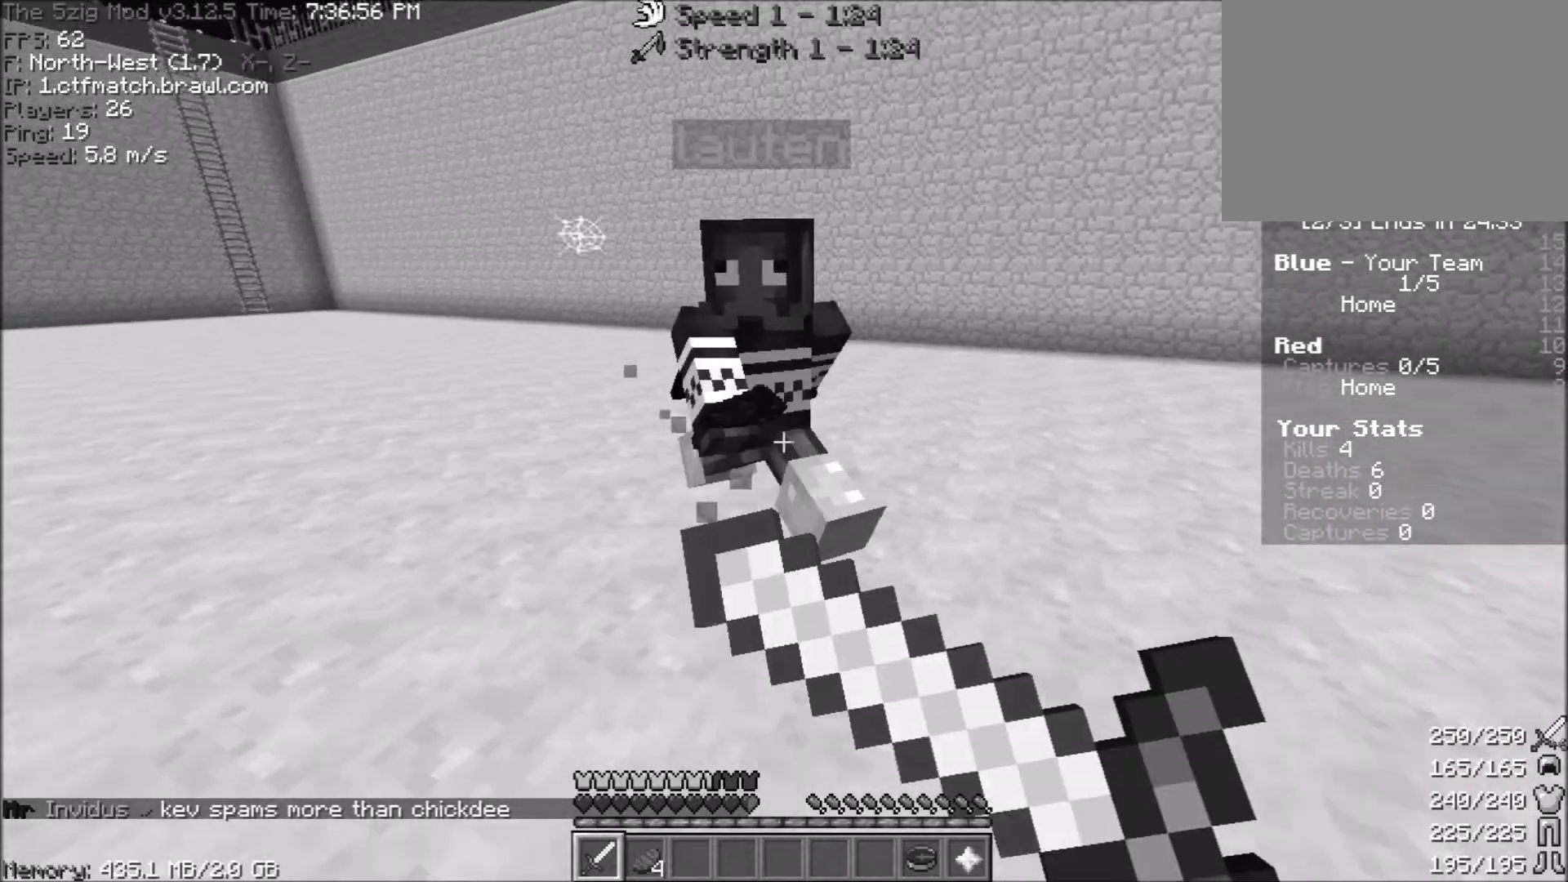
{"keys": ["a", "w"], "mouse": ["left", "right"], "events": [[267, "mouse_left", "up"], [434, "mouse_left", "down"]]}
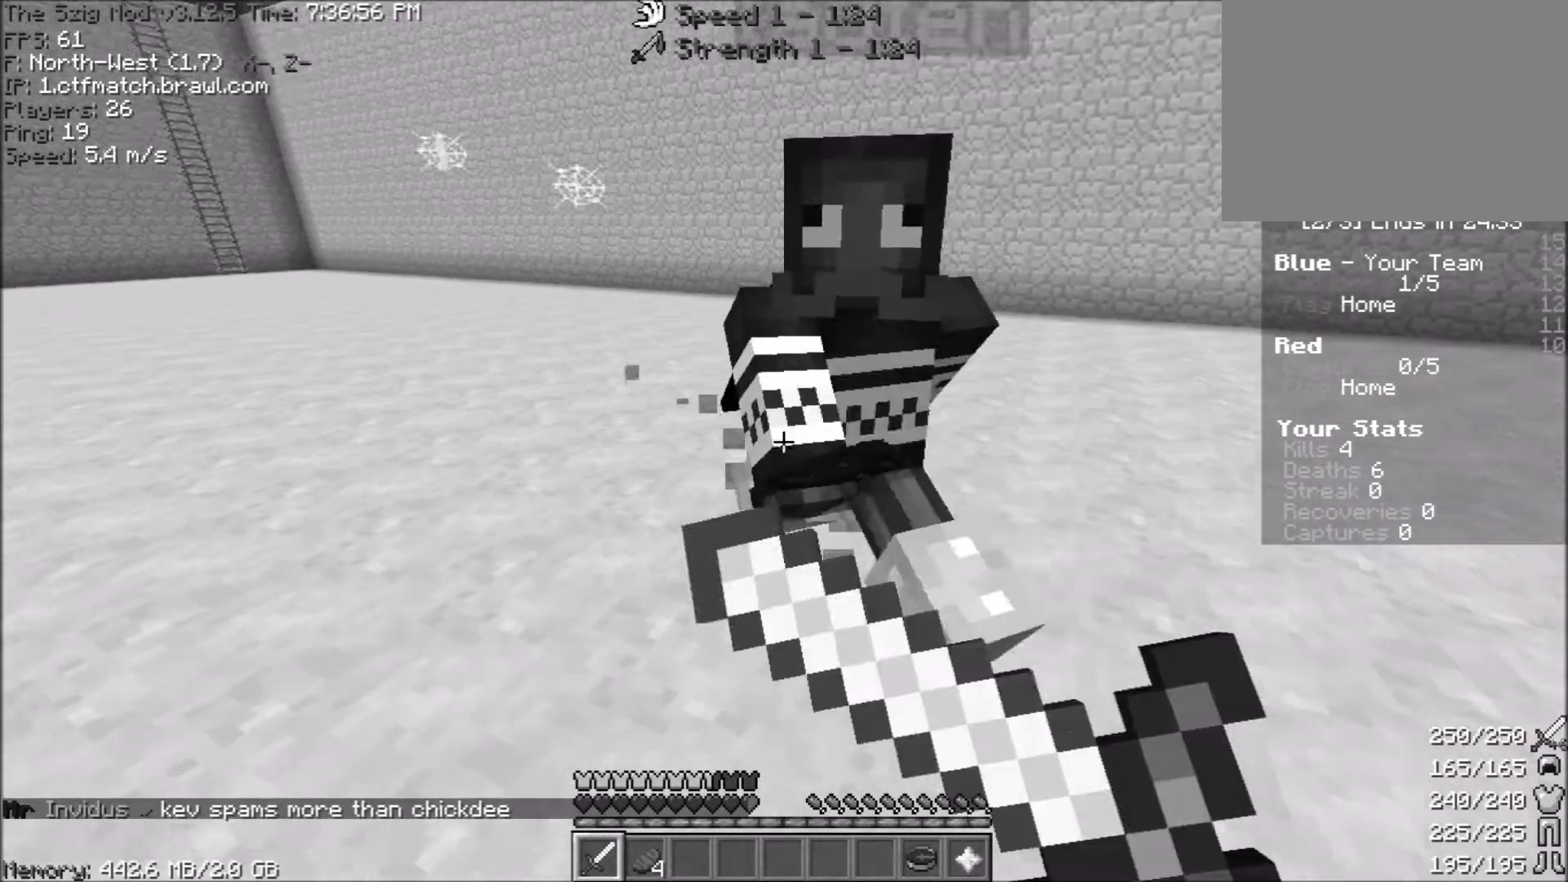
{"keys": ["a", "d", "w"], "mouse": ["left", "right"], "events": [[301, "mouse_left", "up"], [301, "mouse_right", "up"], [367, "mouse_right", "down"], [467, "d", "down"], [467, "mouse_left", "down"]]}
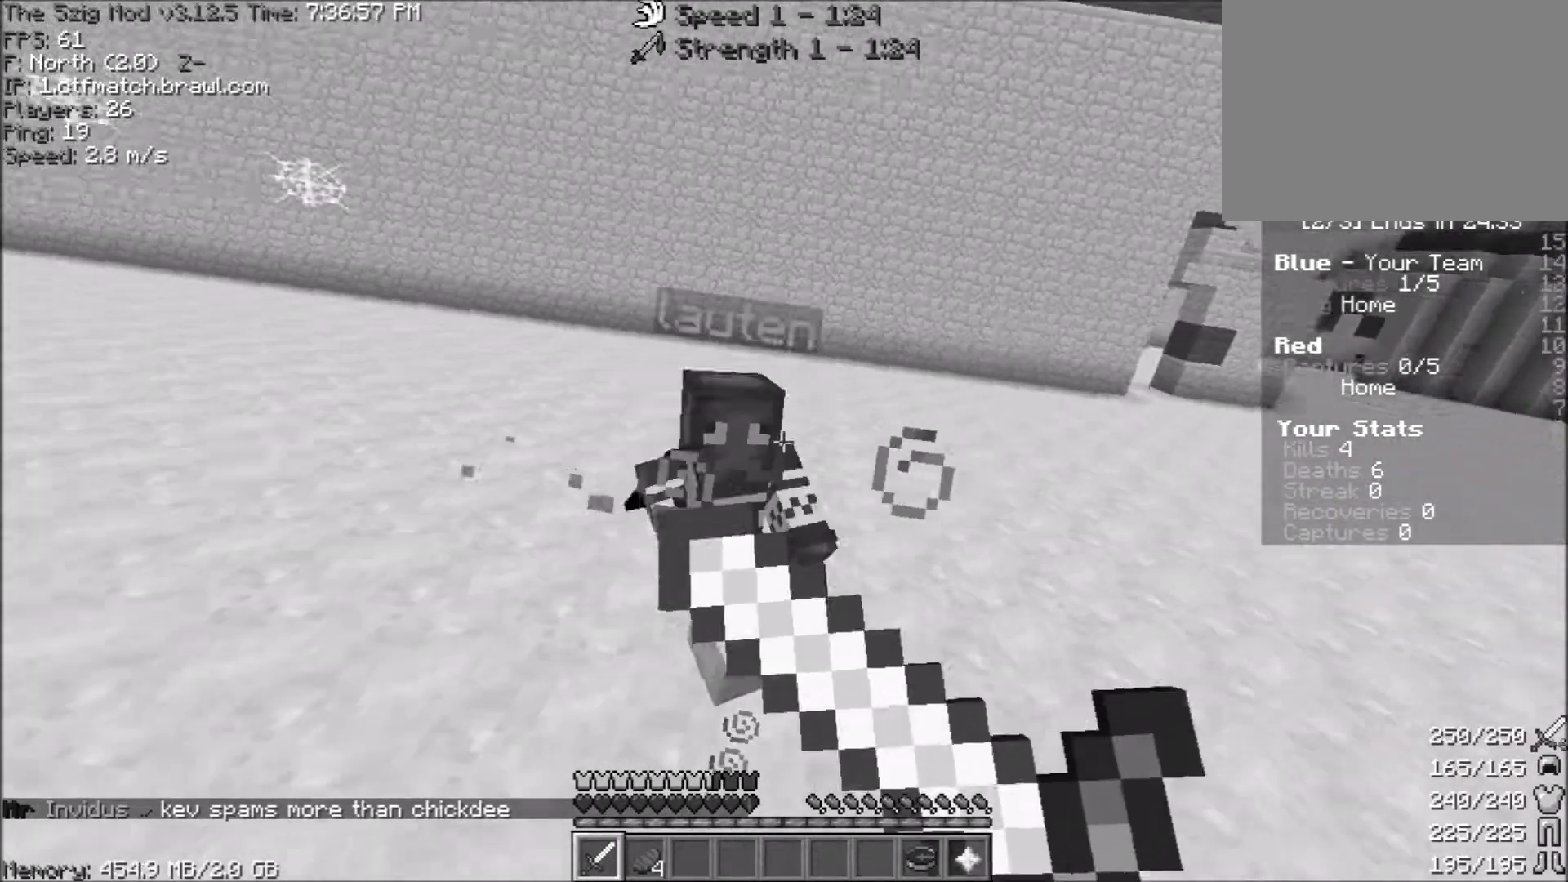
{"keys": ["a", "d", "w"], "mouse": ["left"], "events": [[500, "mouse_right", "up"]]}
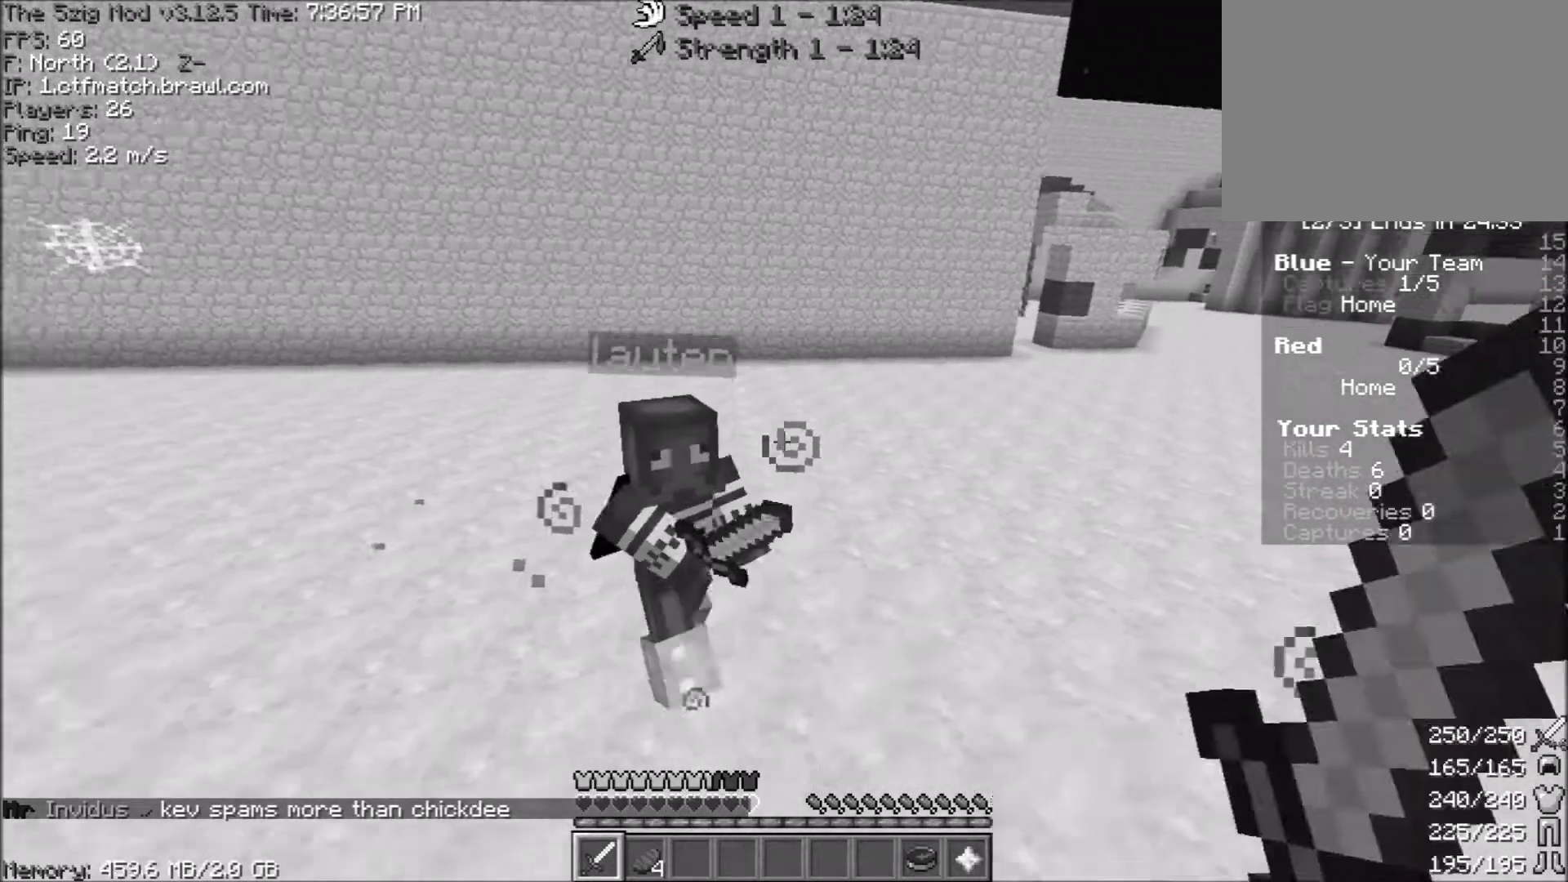
{"keys": ["a", "w"], "mouse": ["left", "right"], "events": [[200, "d", "up"], [267, "mouse_right", "down"]]}
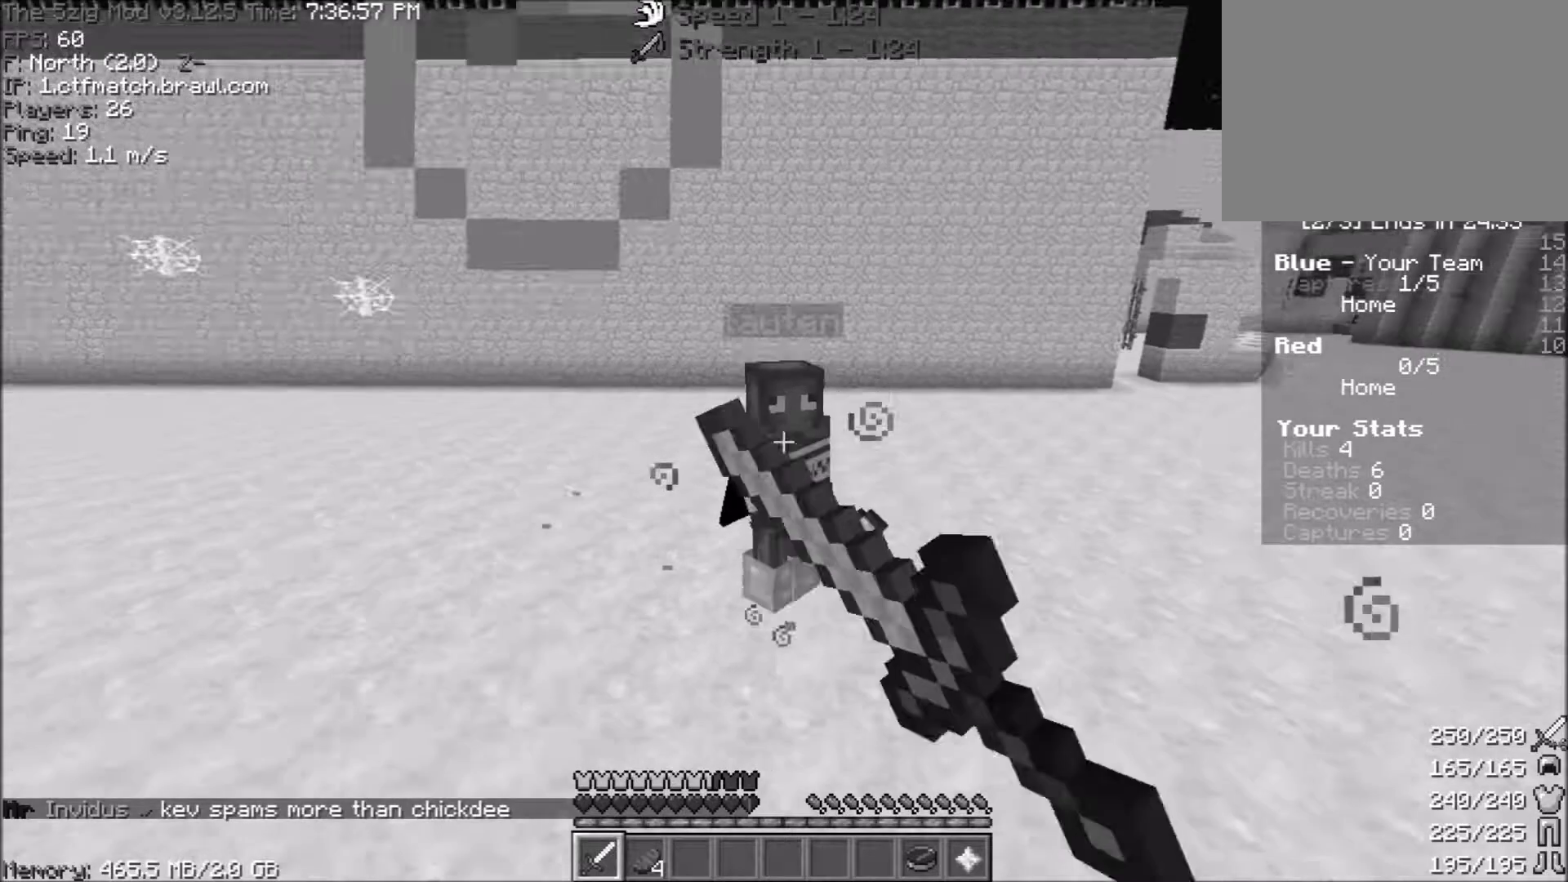
{"keys": ["w"], "mouse": ["left"], "events": [[33, "mouse_right", "up"], [233, "mouse_left", "up"], [300, "mouse_left", "down"], [434, "a", "up"]]}
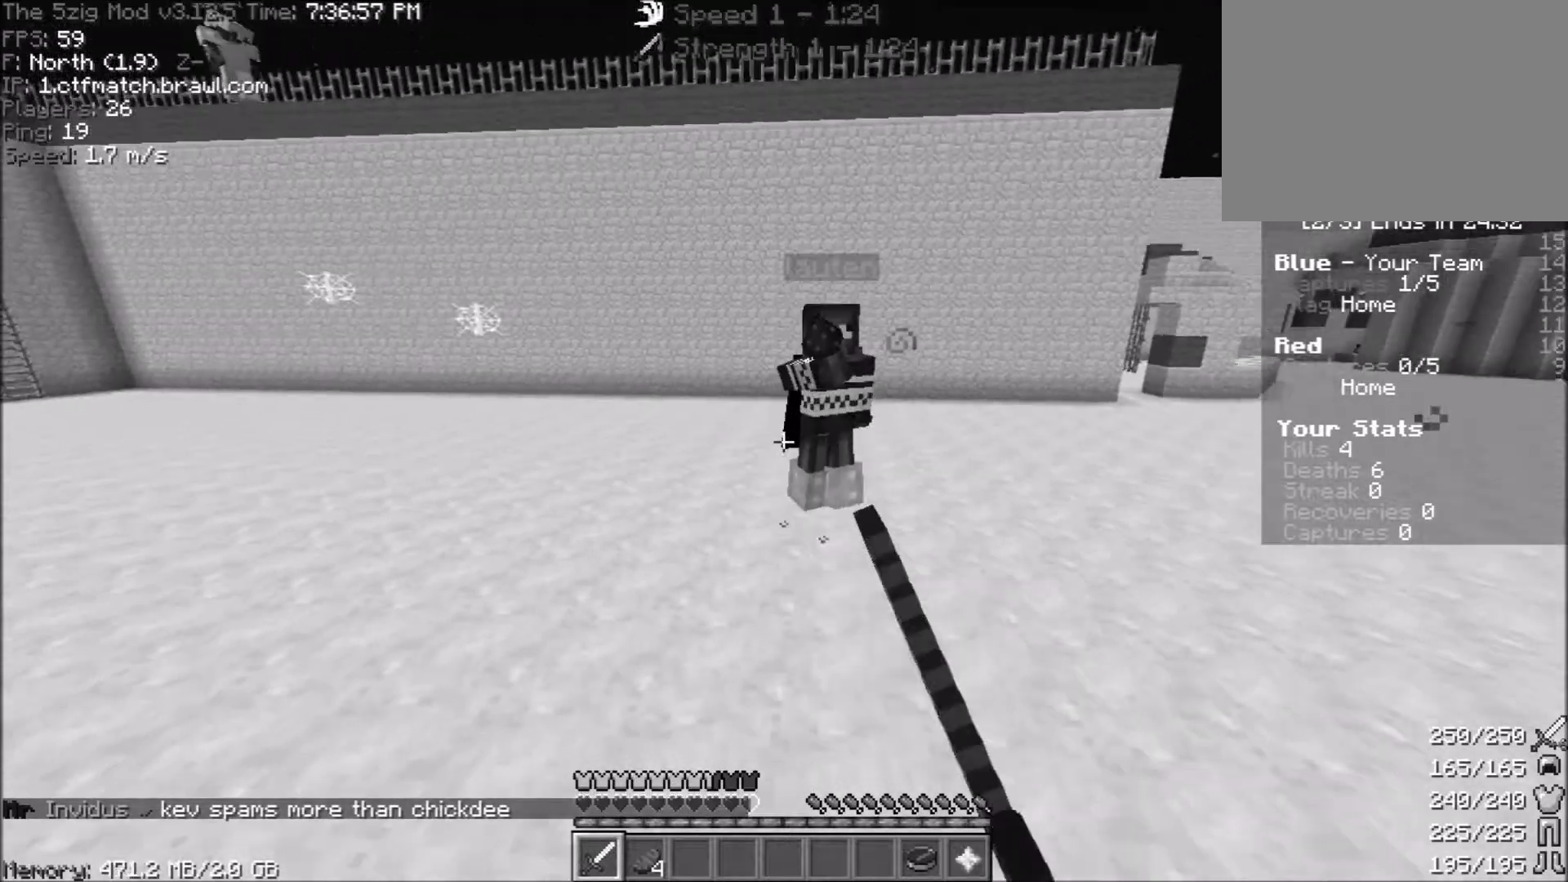
{"keys": ["w"], "mouse": ["left"], "events": []}
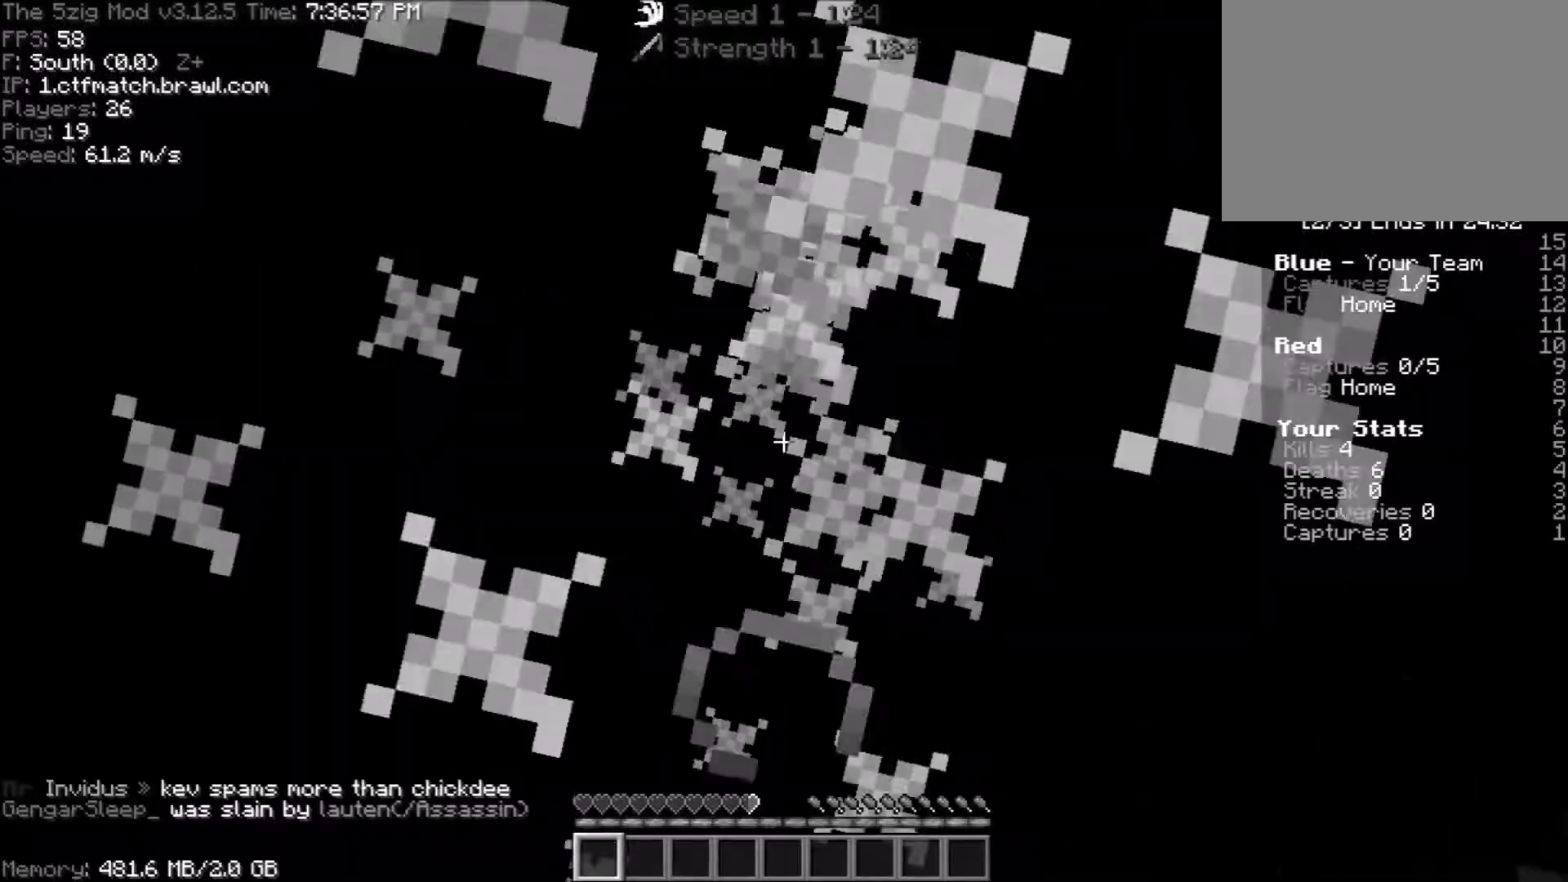
{"keys": ["w"], "mouse": [], "events": [[33, "mouse_left", "up"]]}
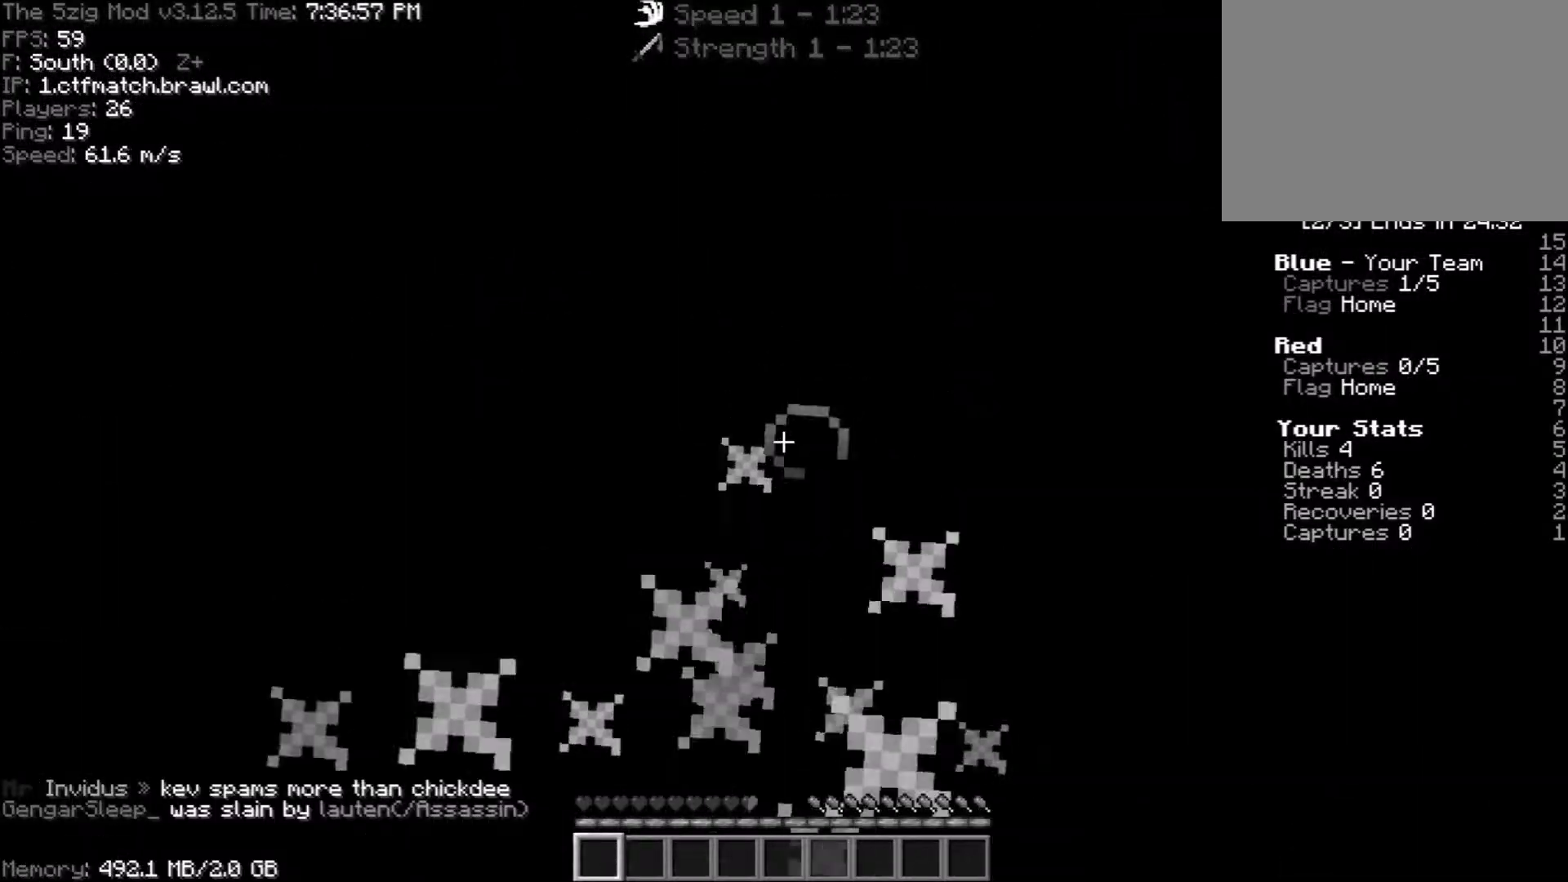
{"keys": ["w"], "mouse": ["left", "right"], "events": [[67, "mouse_left", "down"], [67, "mouse_right", "down"]]}
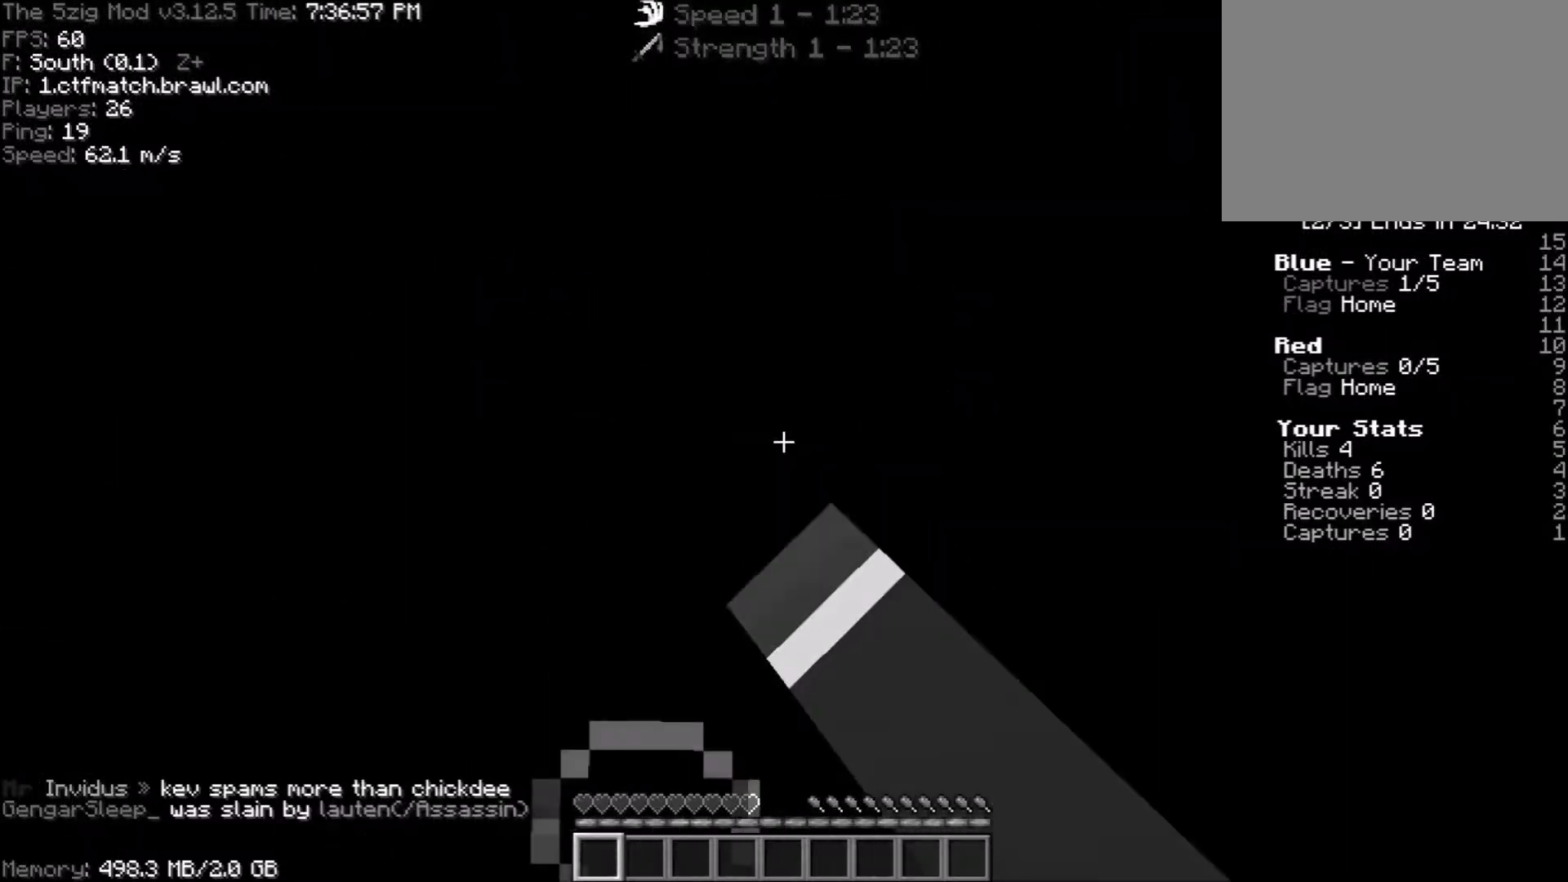
{"keys": ["w"], "mouse": ["left", "right"], "events": []}
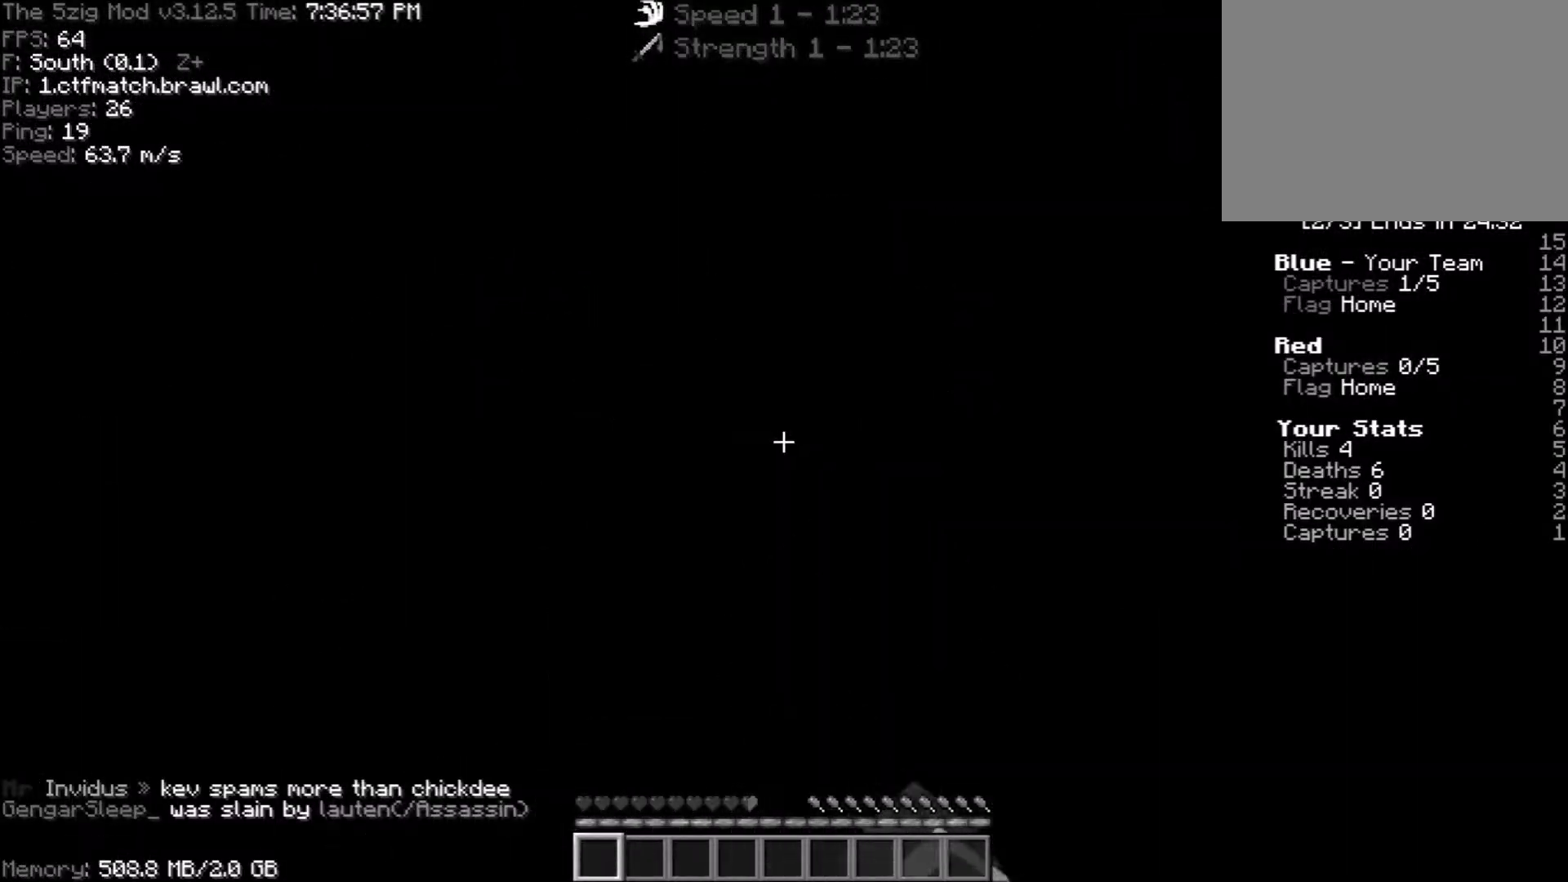
{"keys": ["w"], "mouse": ["left", "right"], "events": []}
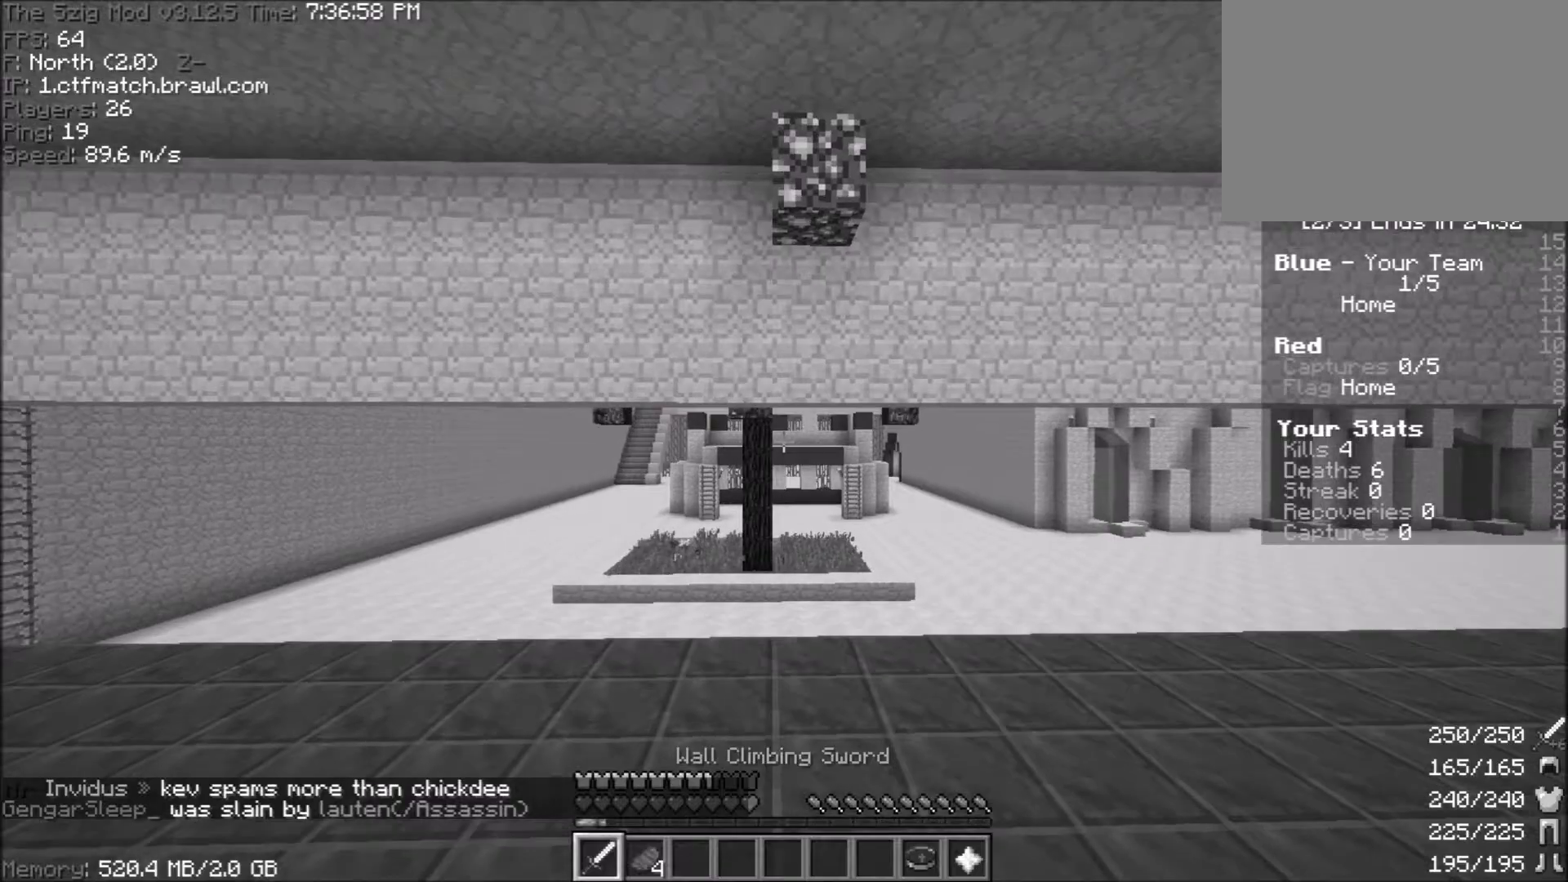
{"keys": ["w"], "mouse": [], "events": [[33, "mouse_right", "up"], [233, "mouse_left", "up"]]}